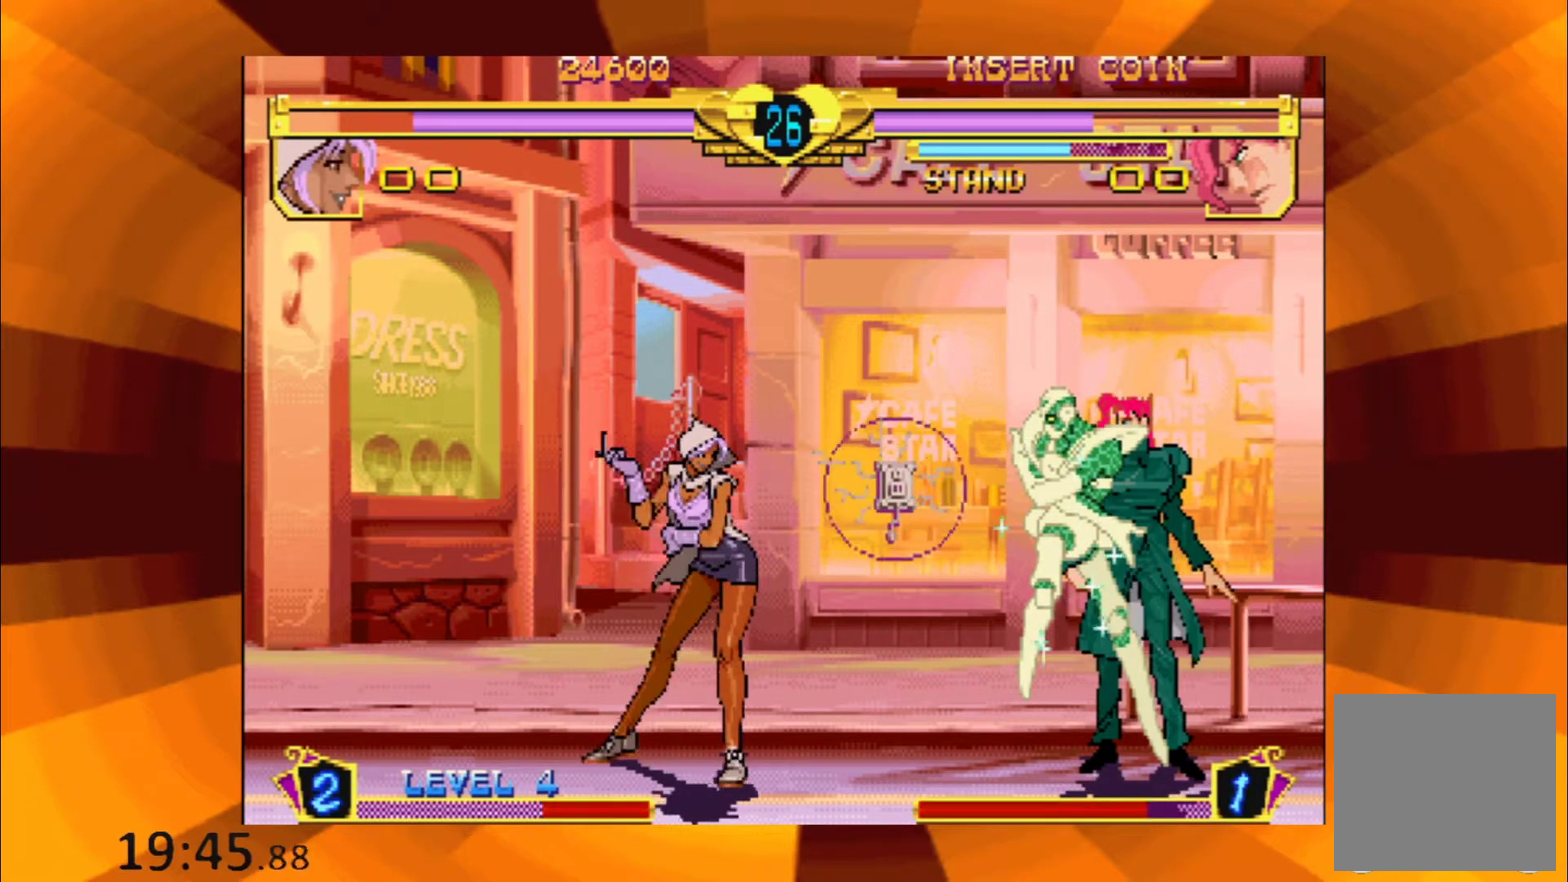
Gameplay with a controller (Xbox layout); each line is a JSON object with the inputs held at the frame after it. "events" lists button and stick changes between this image and that frame as [ms after this image, input, new state], when the widget could be followed in between. Not read: L3 R3 left_stick right_stick.
{"buttons": ["B"], "events": [[84, "B", "up"], [201, "B", "down"], [317, "B", "up"], [434, "B", "down"]]}
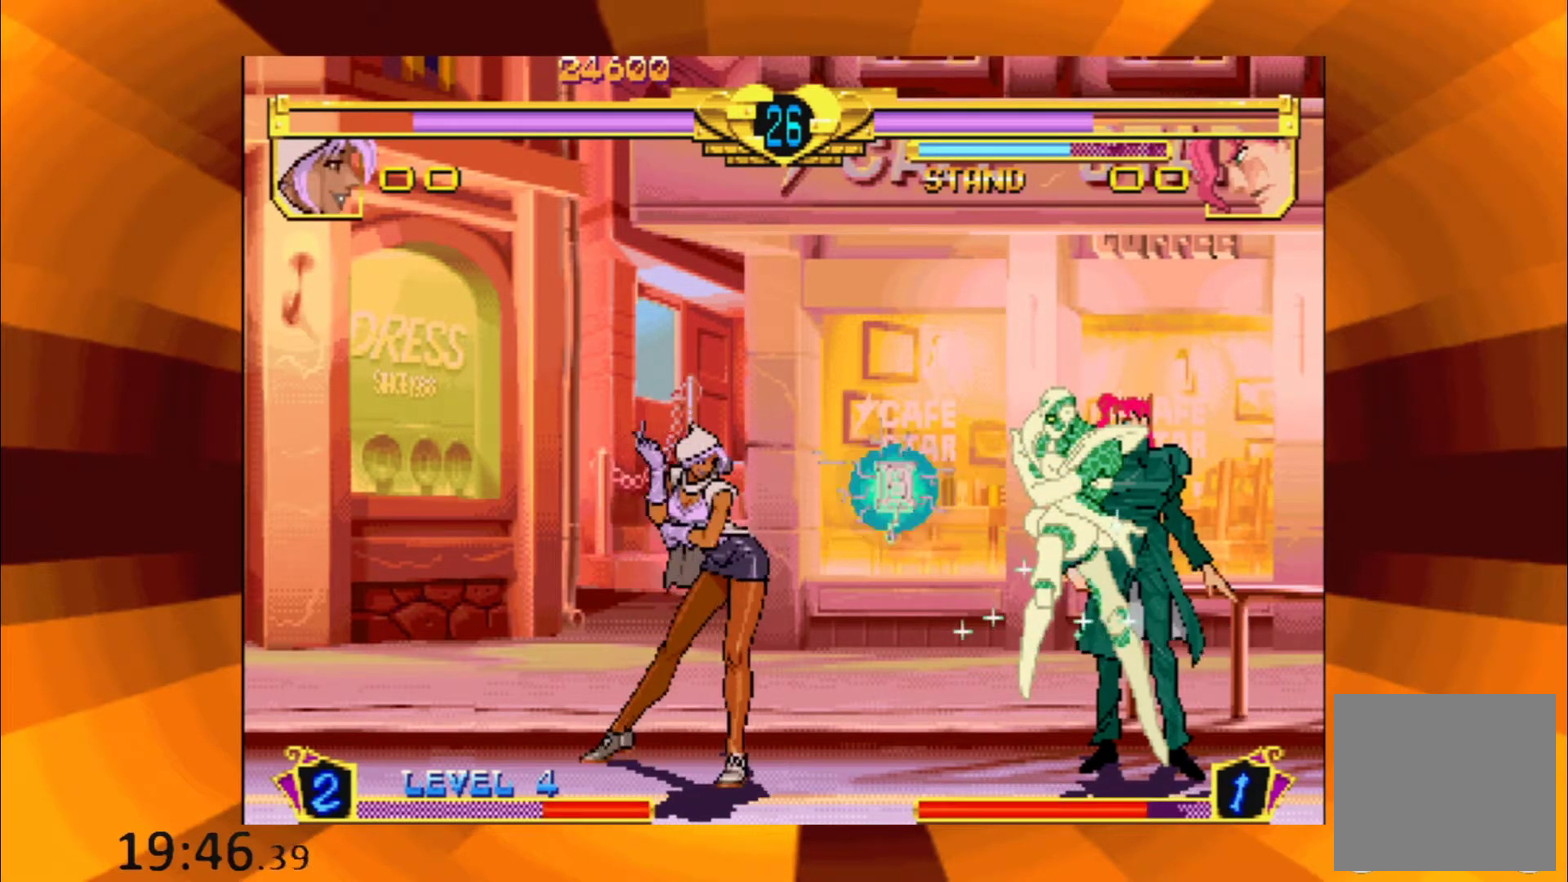
{"buttons": [], "events": [[50, "B", "up"], [167, "B", "down"], [284, "B", "up"], [400, "B", "down"], [500, "B", "up"]]}
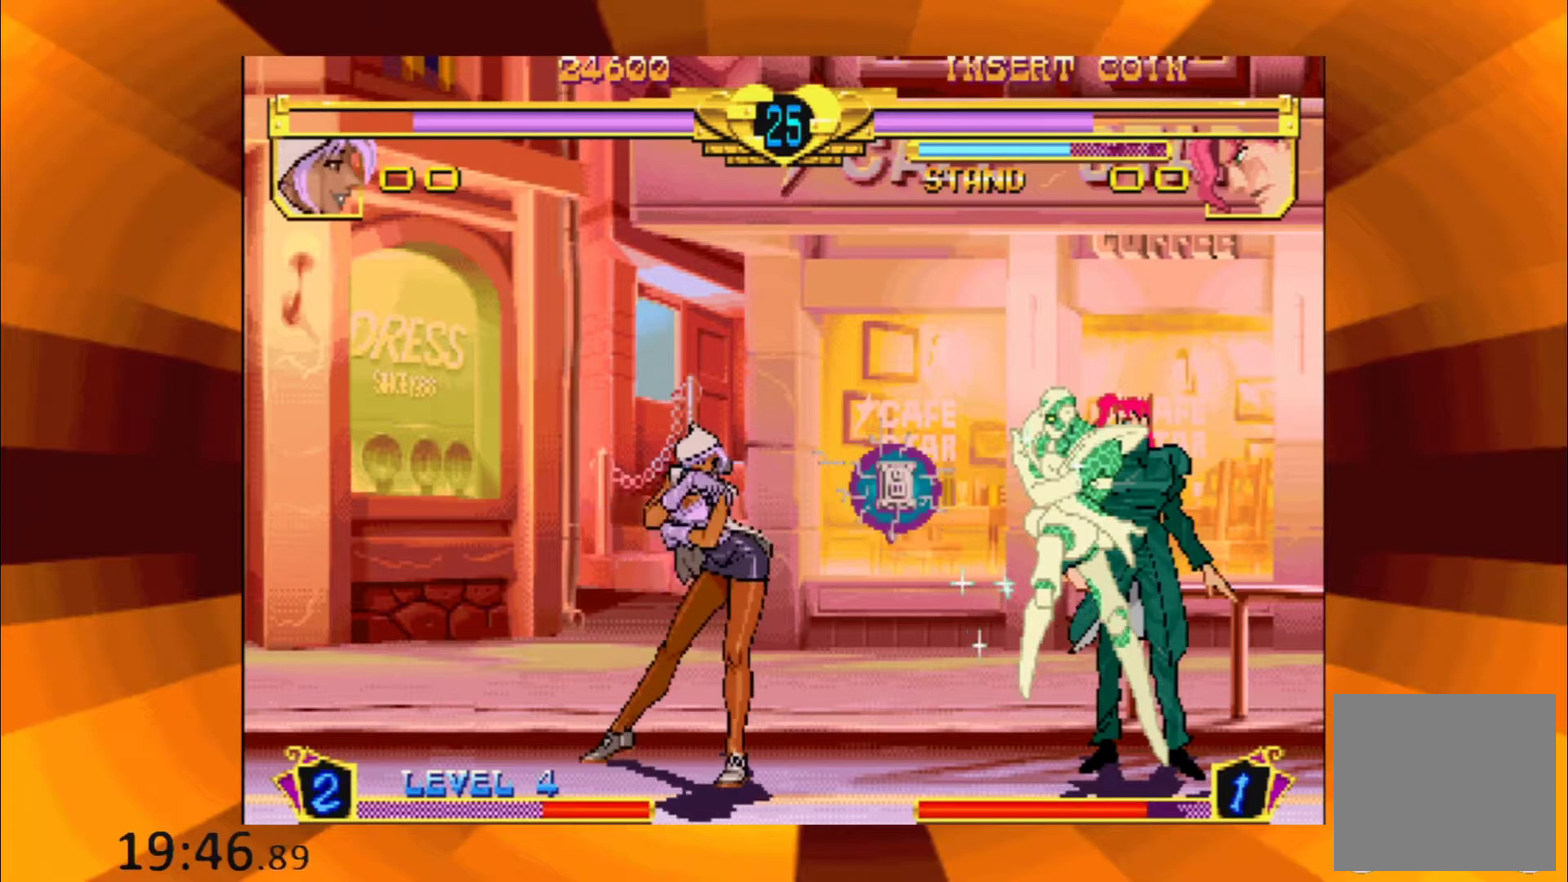
{"buttons": [], "events": [[117, "B", "down"], [217, "B", "up"], [317, "B", "down"], [434, "B", "up"]]}
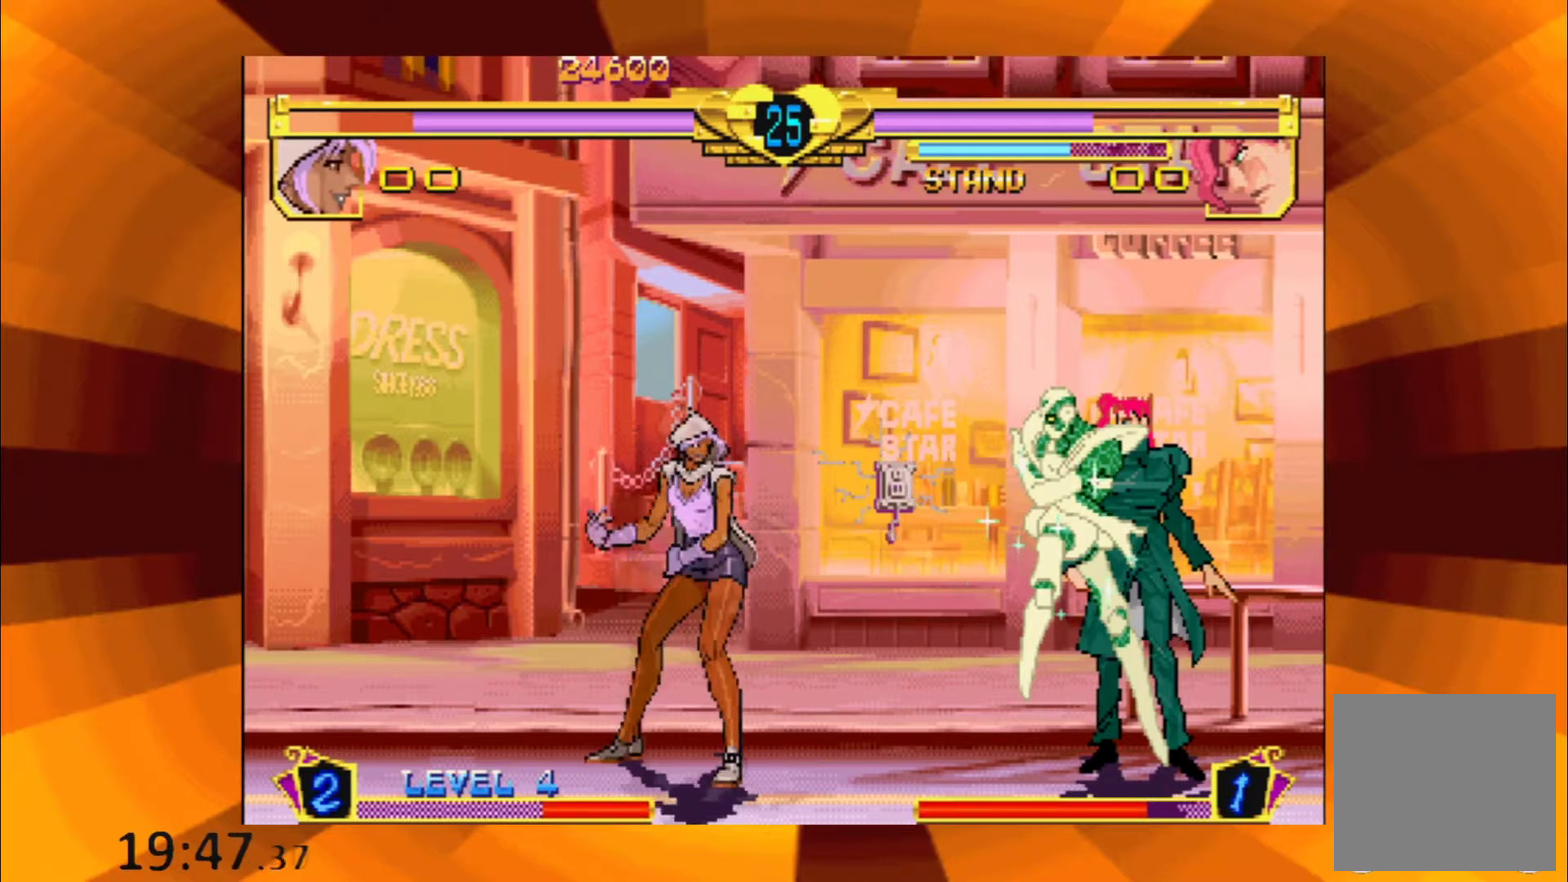
{"buttons": ["B"], "events": [[33, "B", "down"], [133, "B", "up"], [267, "B", "down"], [367, "B", "up"], [484, "B", "down"]]}
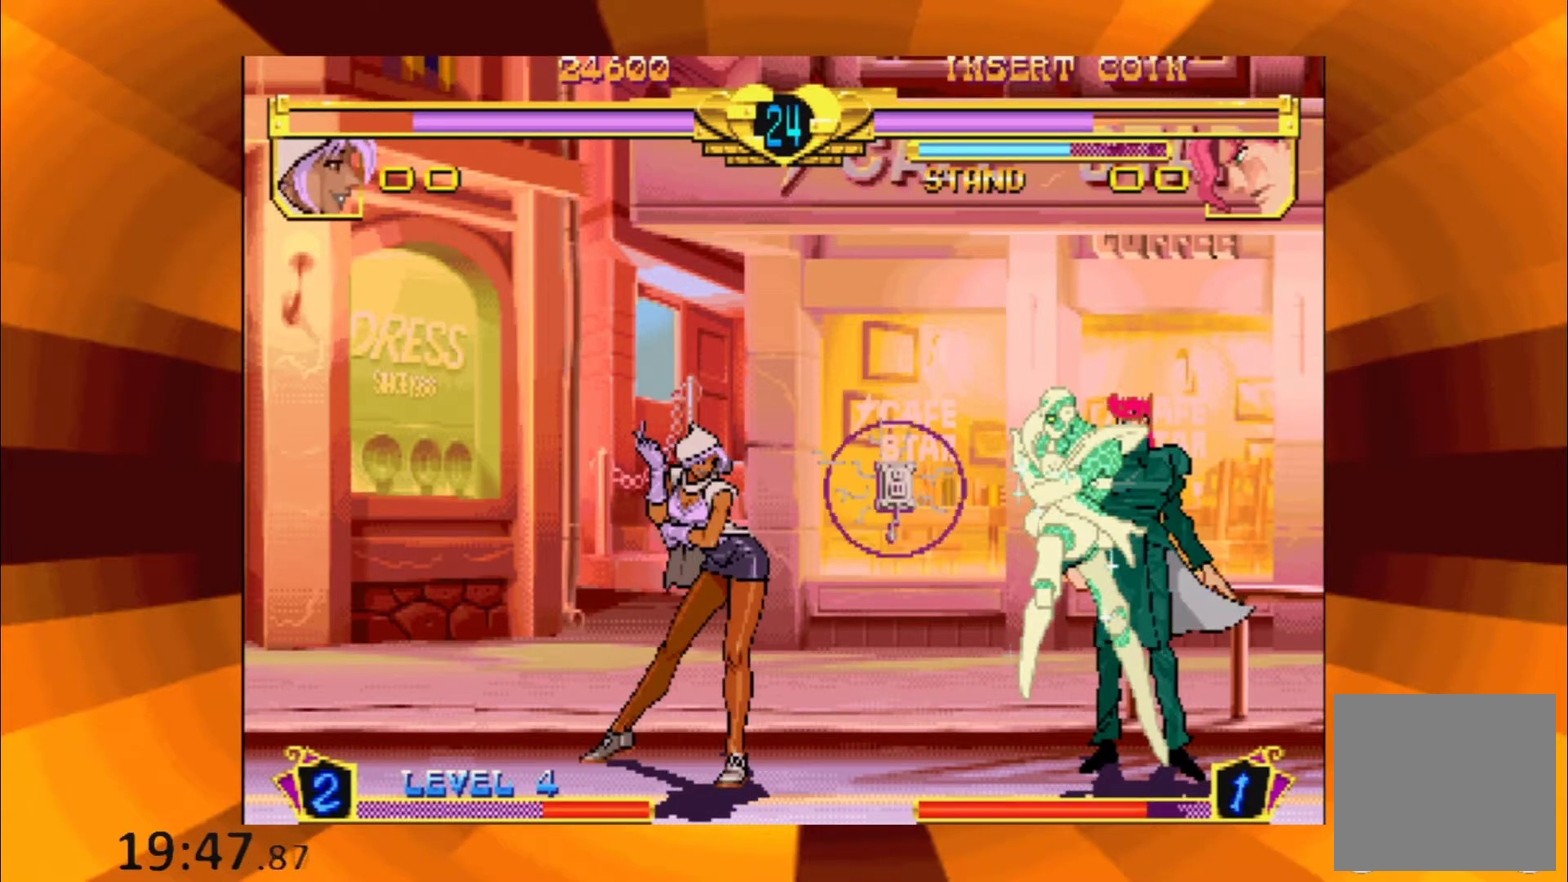
{"buttons": ["B"], "events": [[134, "B", "up"], [234, "B", "down"], [351, "B", "up"], [451, "B", "down"]]}
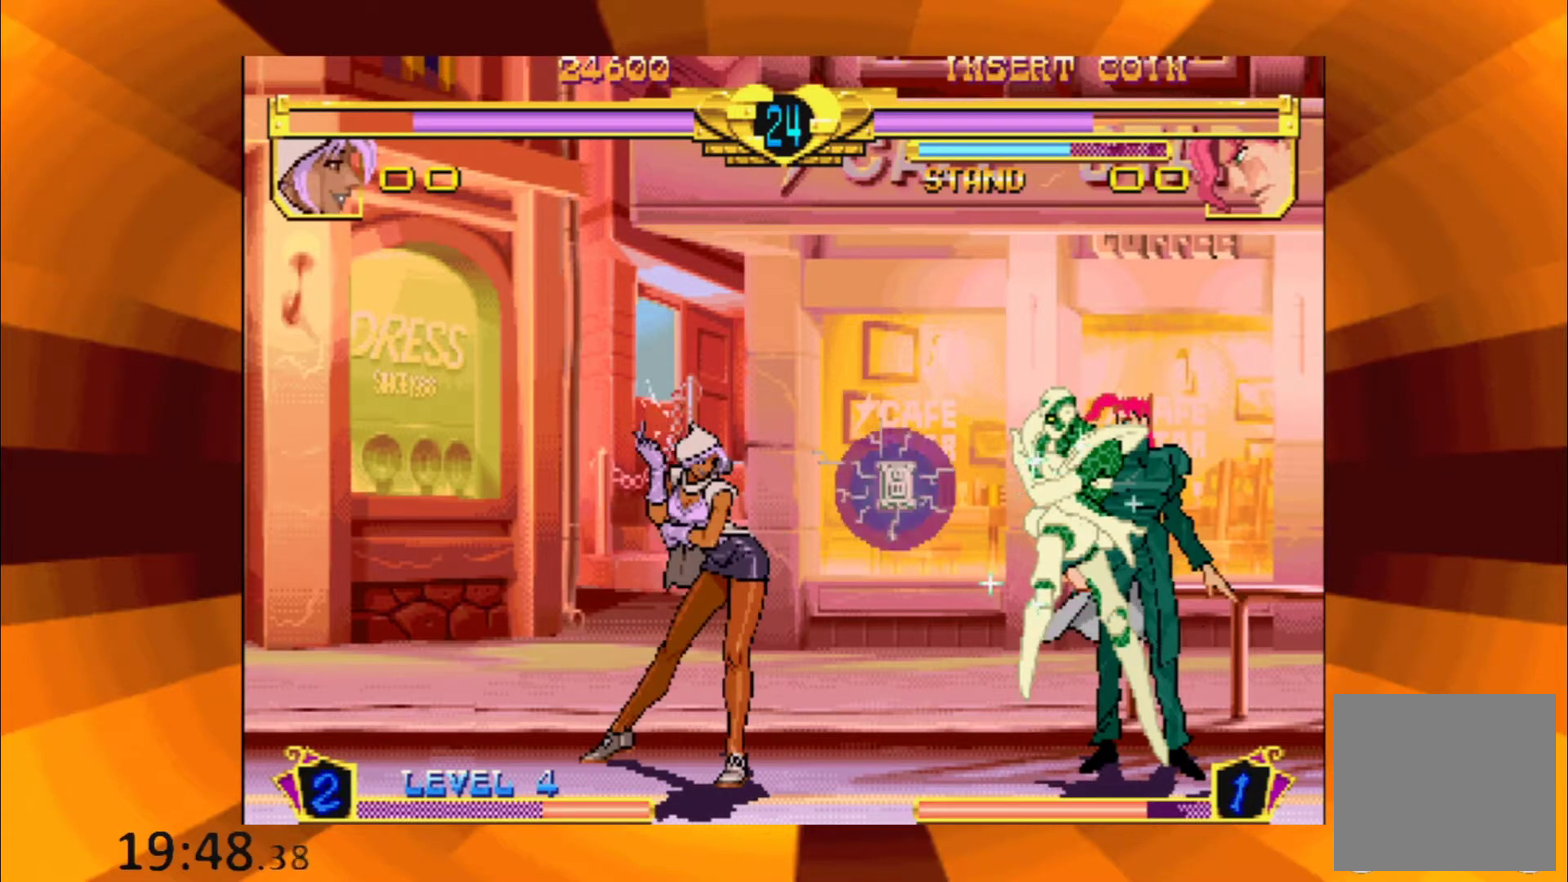
{"buttons": [], "events": [[67, "B", "up"], [133, "B", "down"], [250, "B", "up"], [350, "B", "down"], [467, "B", "up"]]}
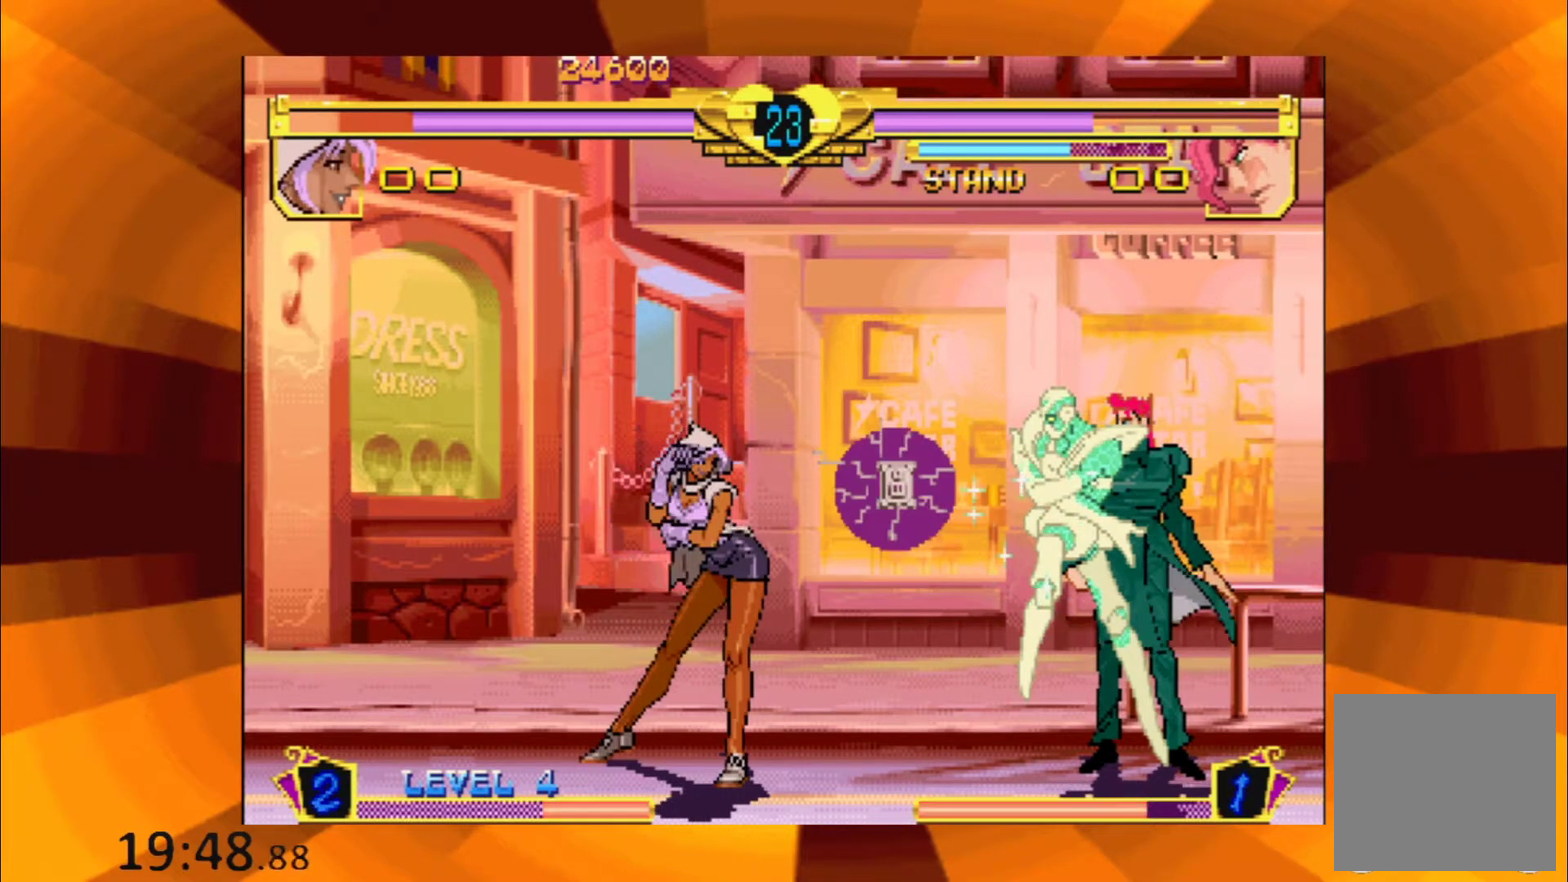
{"buttons": ["B"], "events": [[51, "B", "down"], [167, "B", "up"], [267, "B", "down"], [384, "B", "up"], [484, "B", "down"]]}
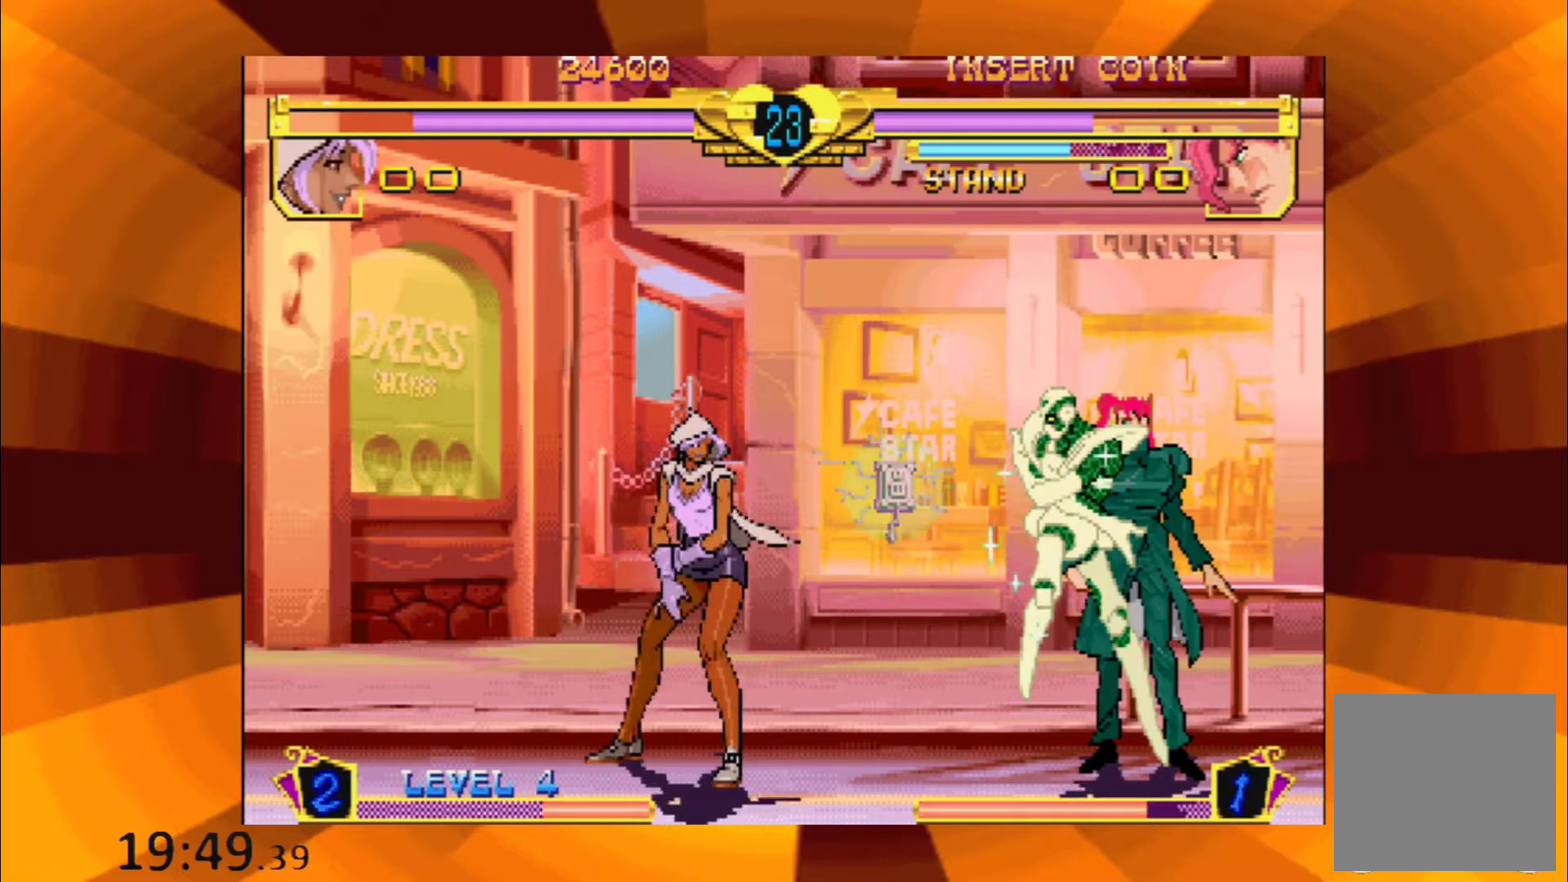
{"buttons": [], "events": [[50, "B", "up"], [200, "B", "down"], [284, "B", "up"], [417, "B", "down"], [500, "B", "up"]]}
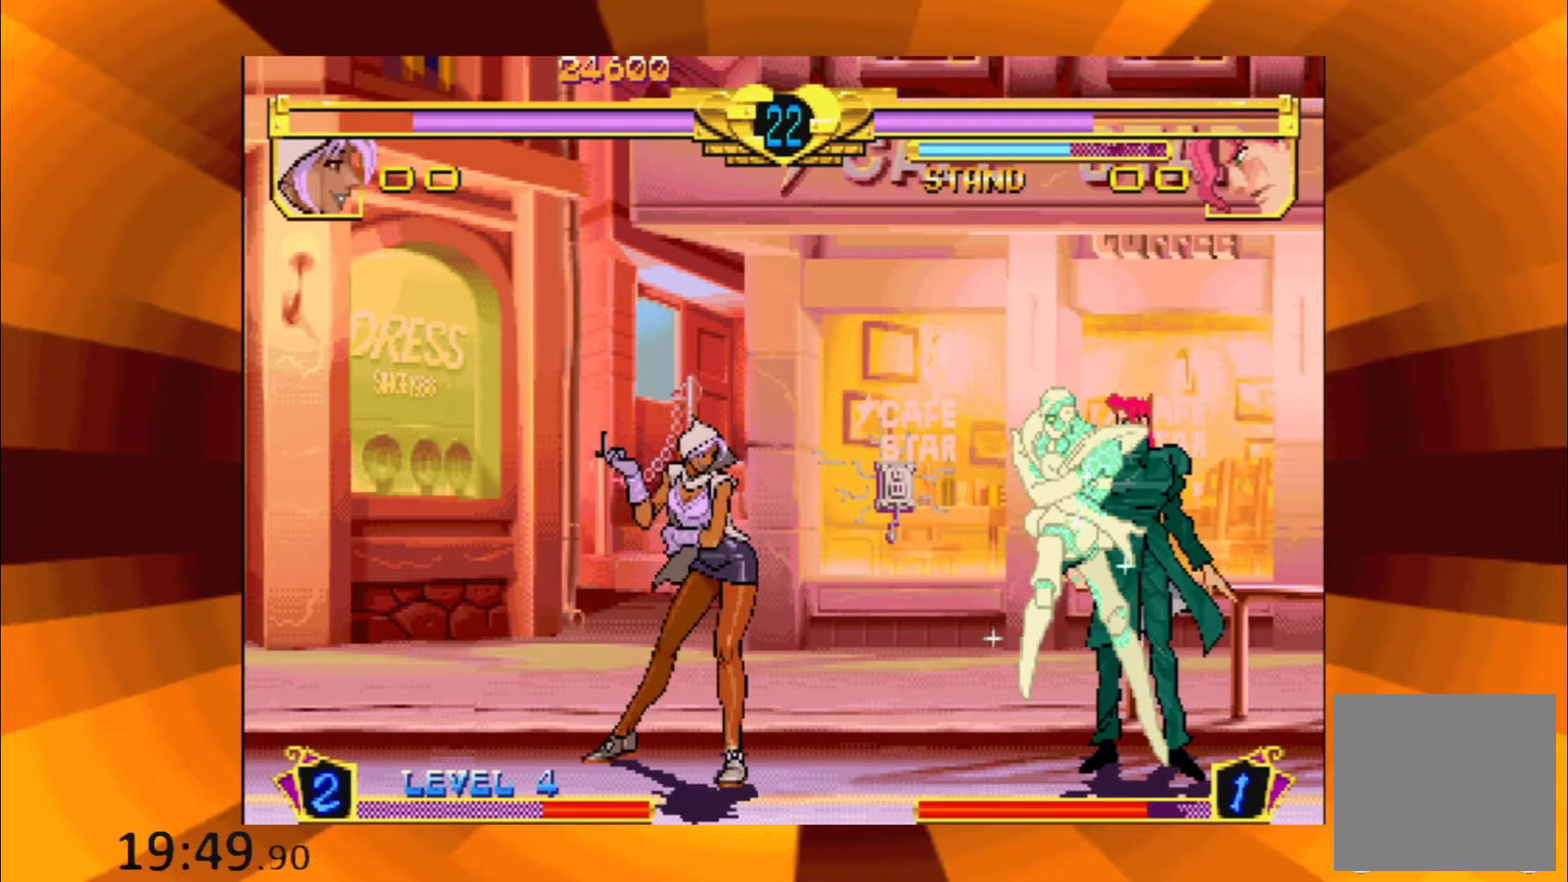
{"buttons": [], "events": [[134, "B", "down"], [234, "B", "up"], [351, "B", "down"], [451, "B", "up"]]}
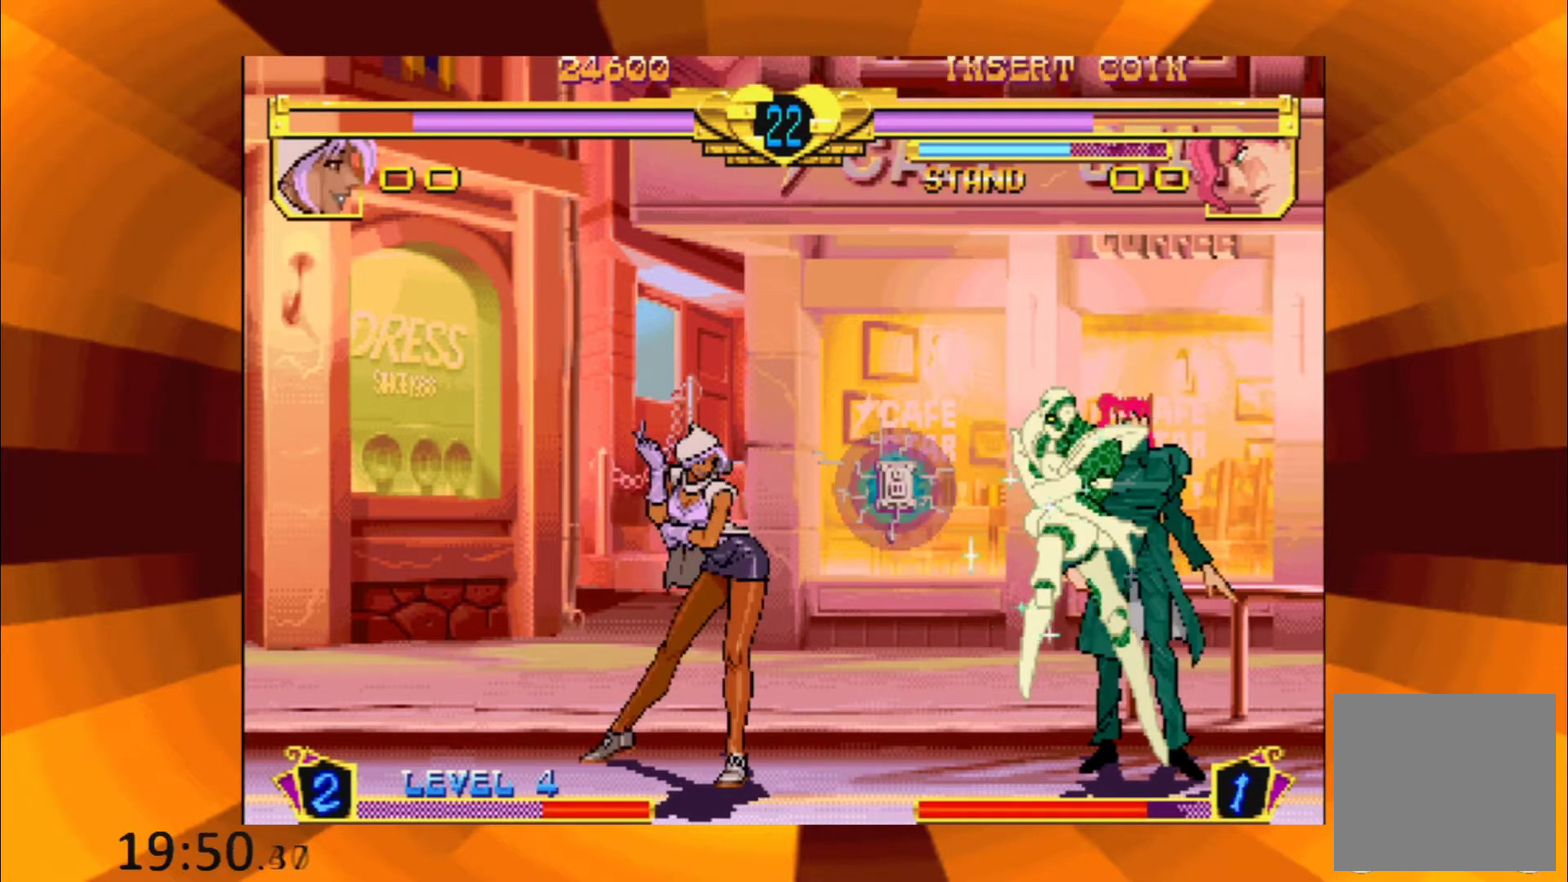
{"buttons": [], "events": [[83, "B", "down"], [184, "B", "up"], [300, "B", "down"], [400, "B", "up"]]}
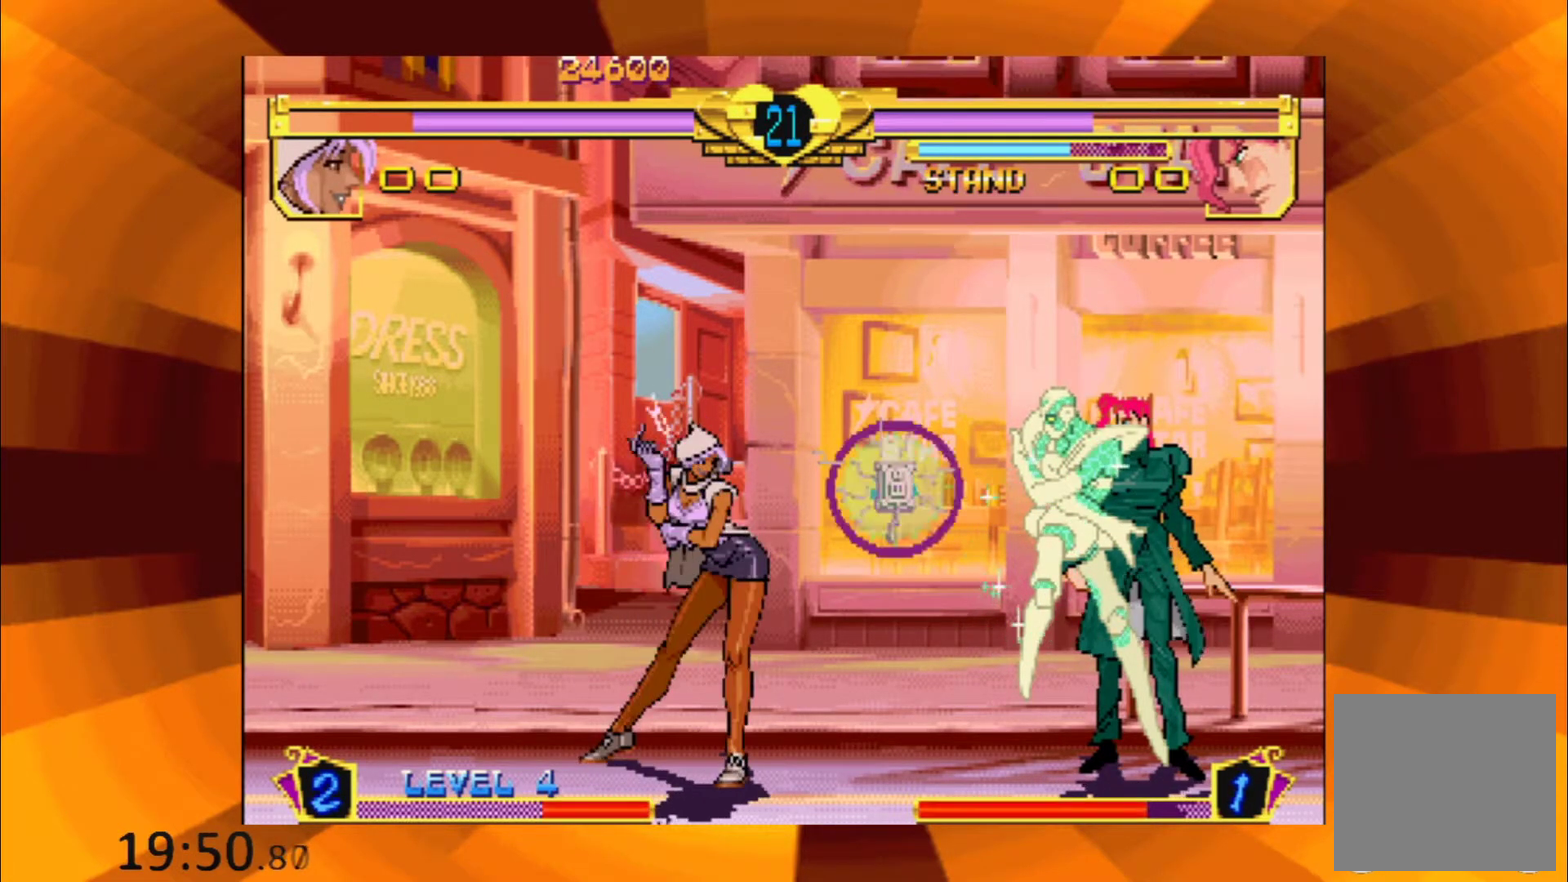
{"buttons": ["B"], "events": [[17, "B", "down"], [117, "B", "up"], [234, "B", "down"], [301, "B", "up"], [468, "B", "down"]]}
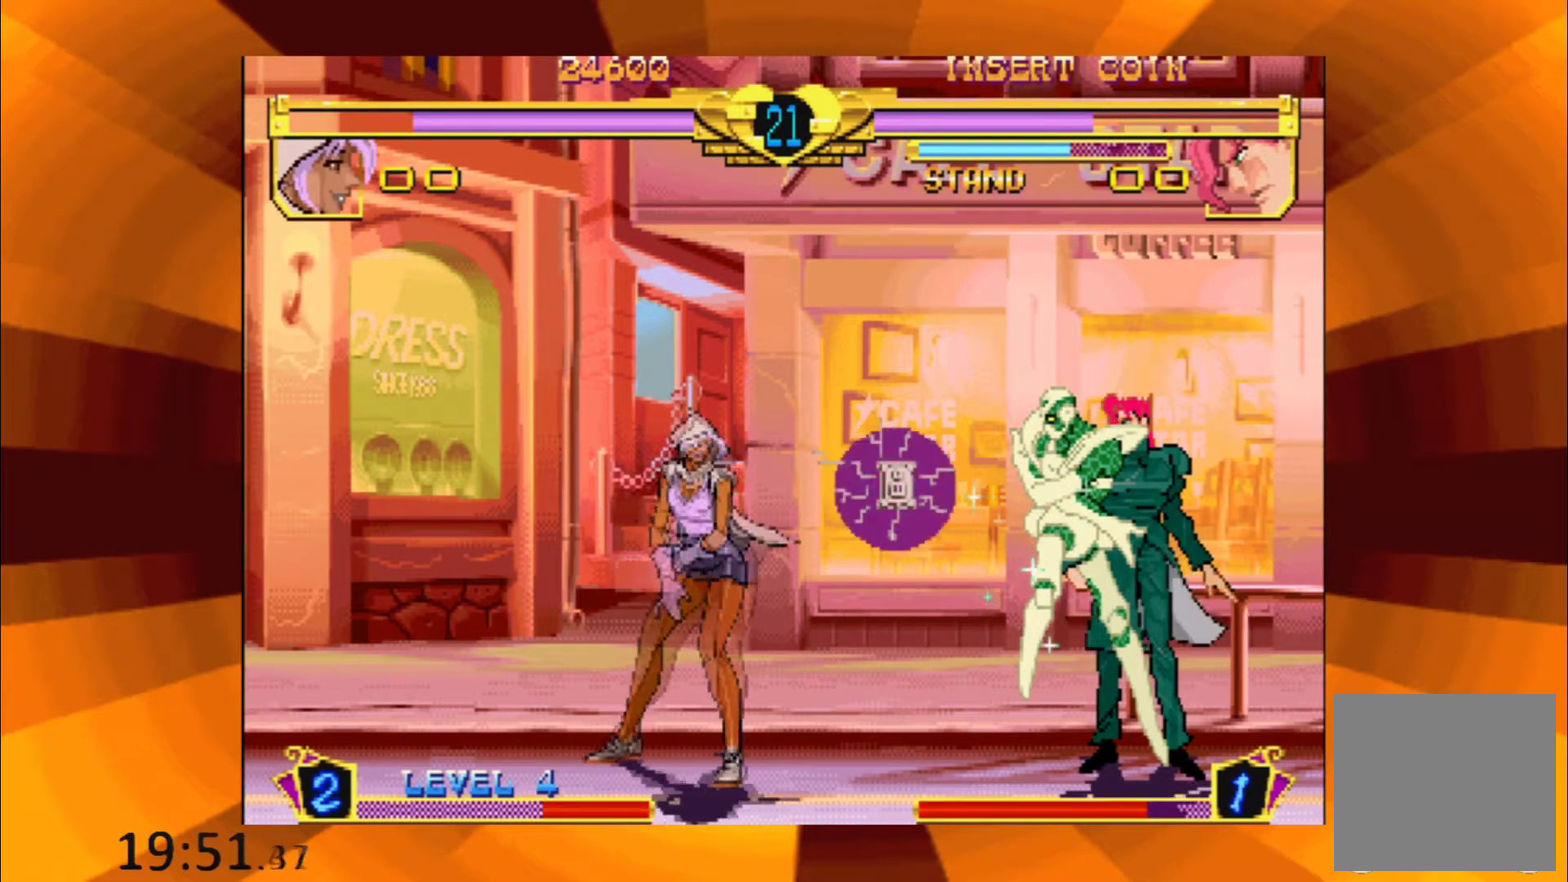
{"buttons": ["B"], "events": [[67, "B", "up"], [200, "B", "down"], [300, "B", "up"], [450, "B", "down"]]}
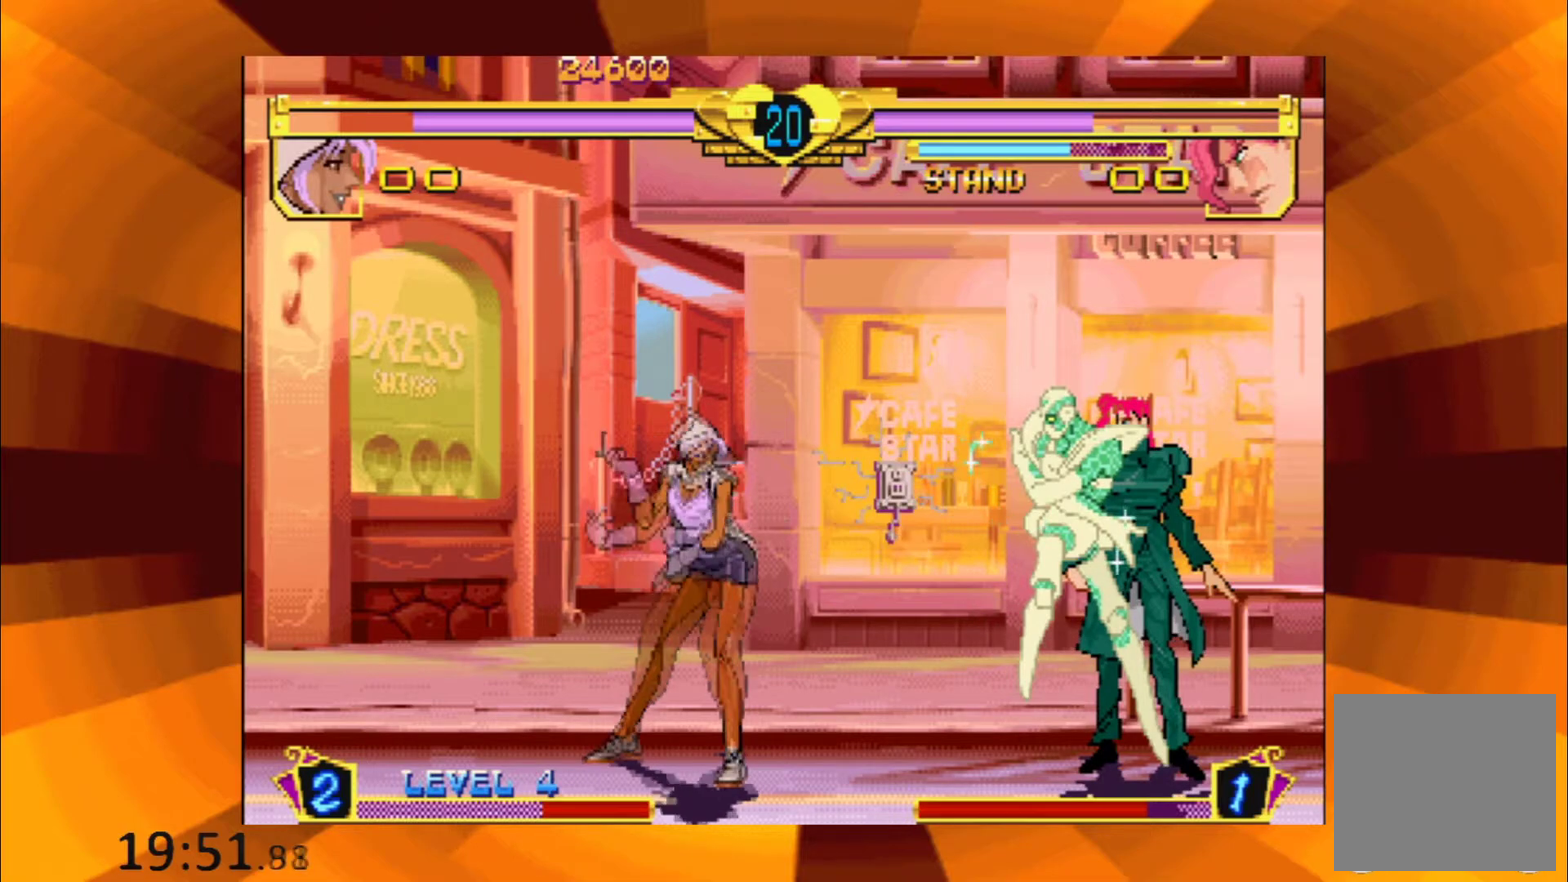
{"buttons": ["B"], "events": [[51, "B", "up"], [217, "B", "down"], [301, "B", "up"], [451, "B", "down"]]}
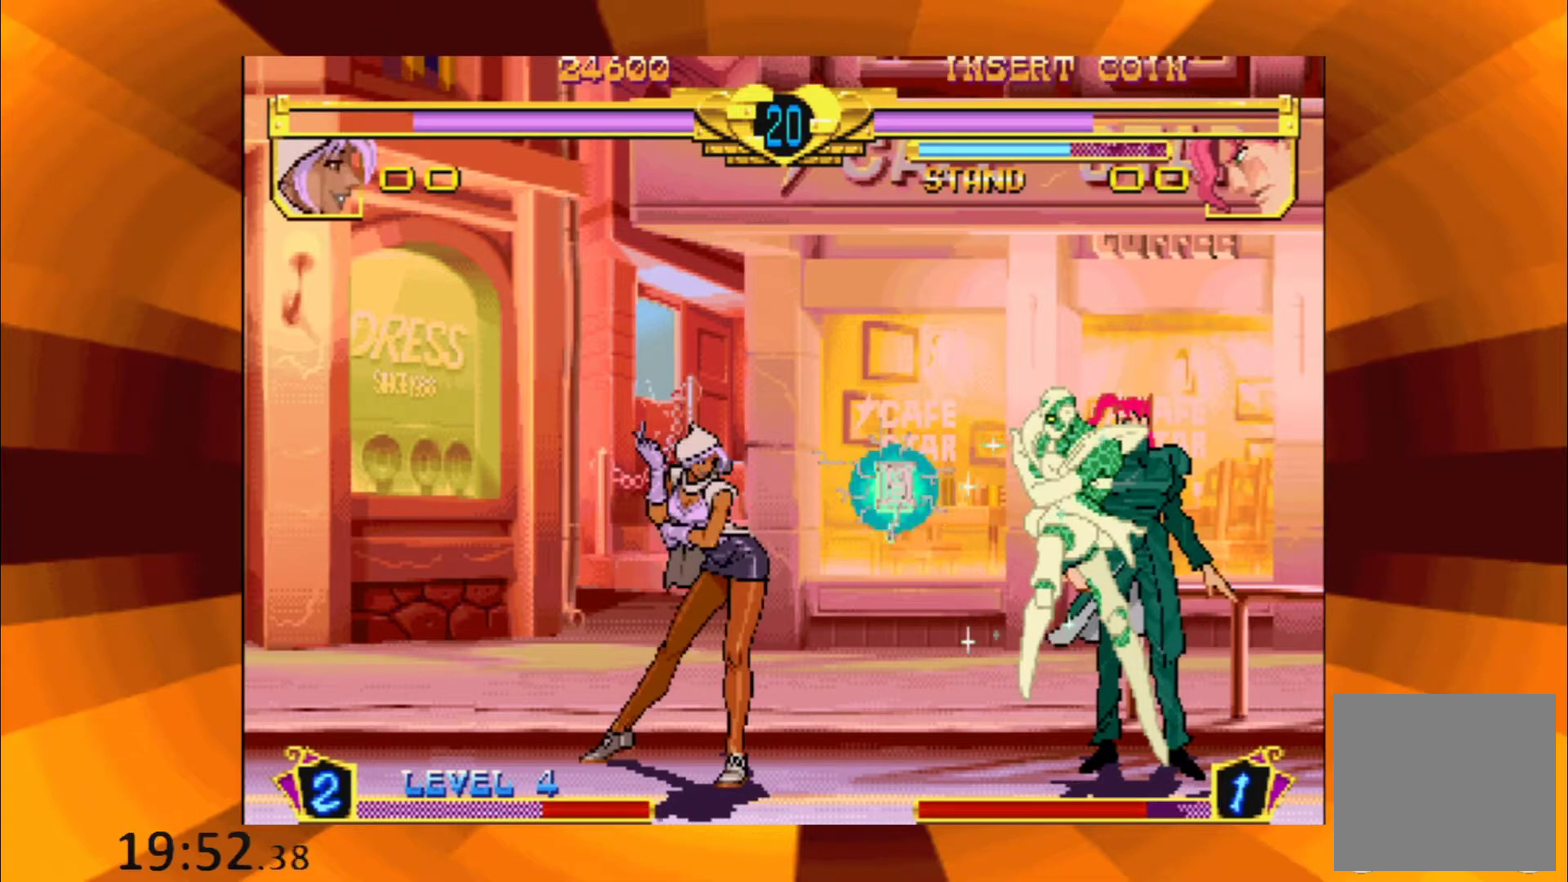
{"buttons": ["B"], "events": [[33, "B", "up"], [184, "B", "down"], [284, "B", "up"], [434, "B", "down"]]}
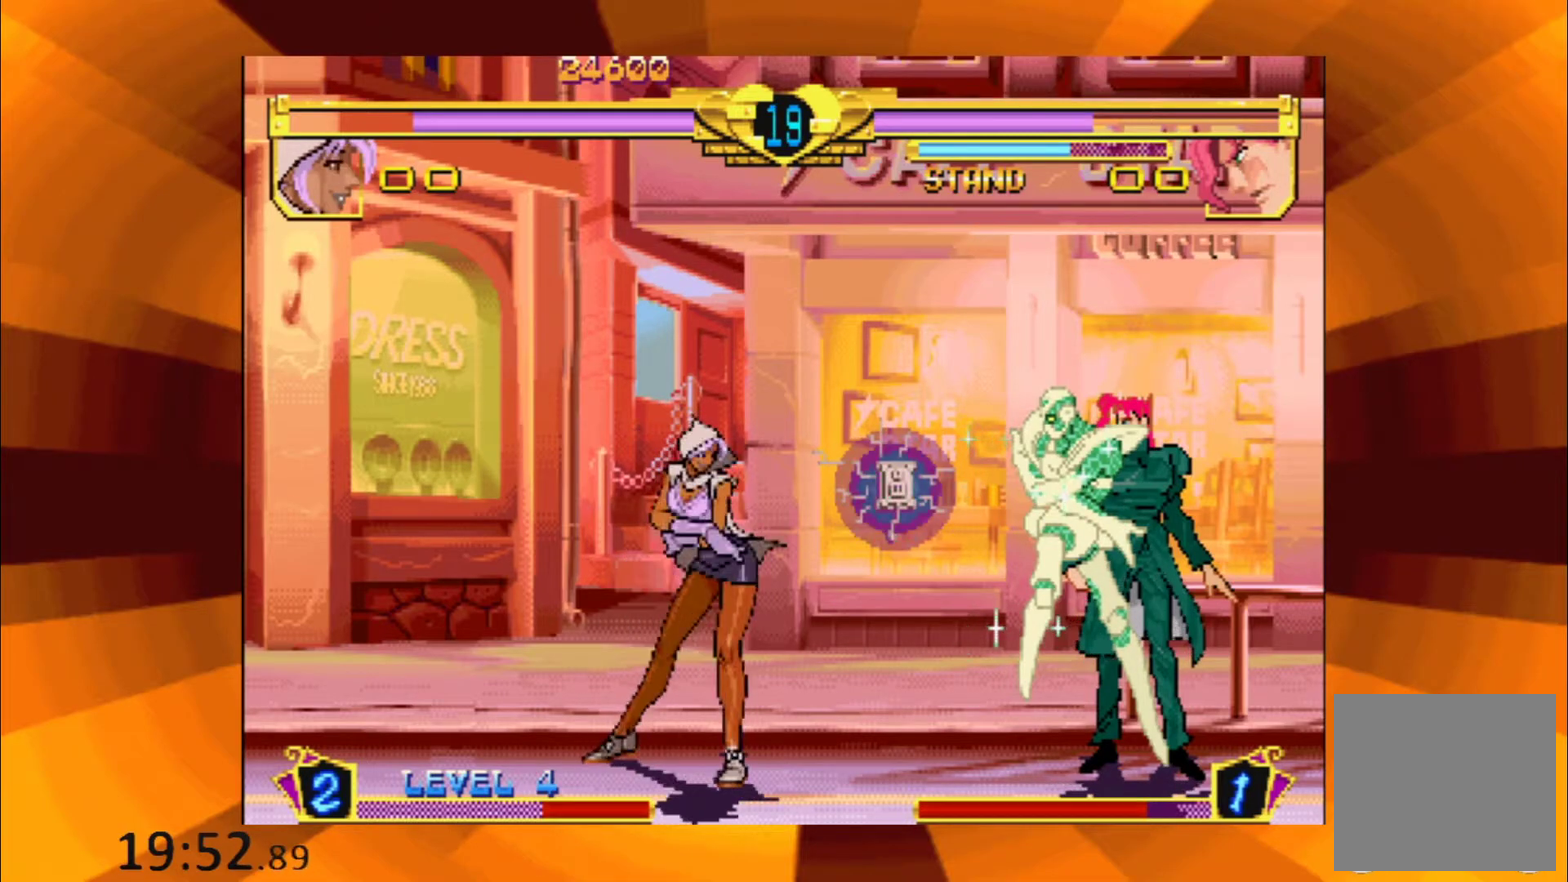
{"buttons": ["B"], "events": [[17, "B", "up"], [201, "B", "down"], [251, "B", "up"], [434, "B", "down"]]}
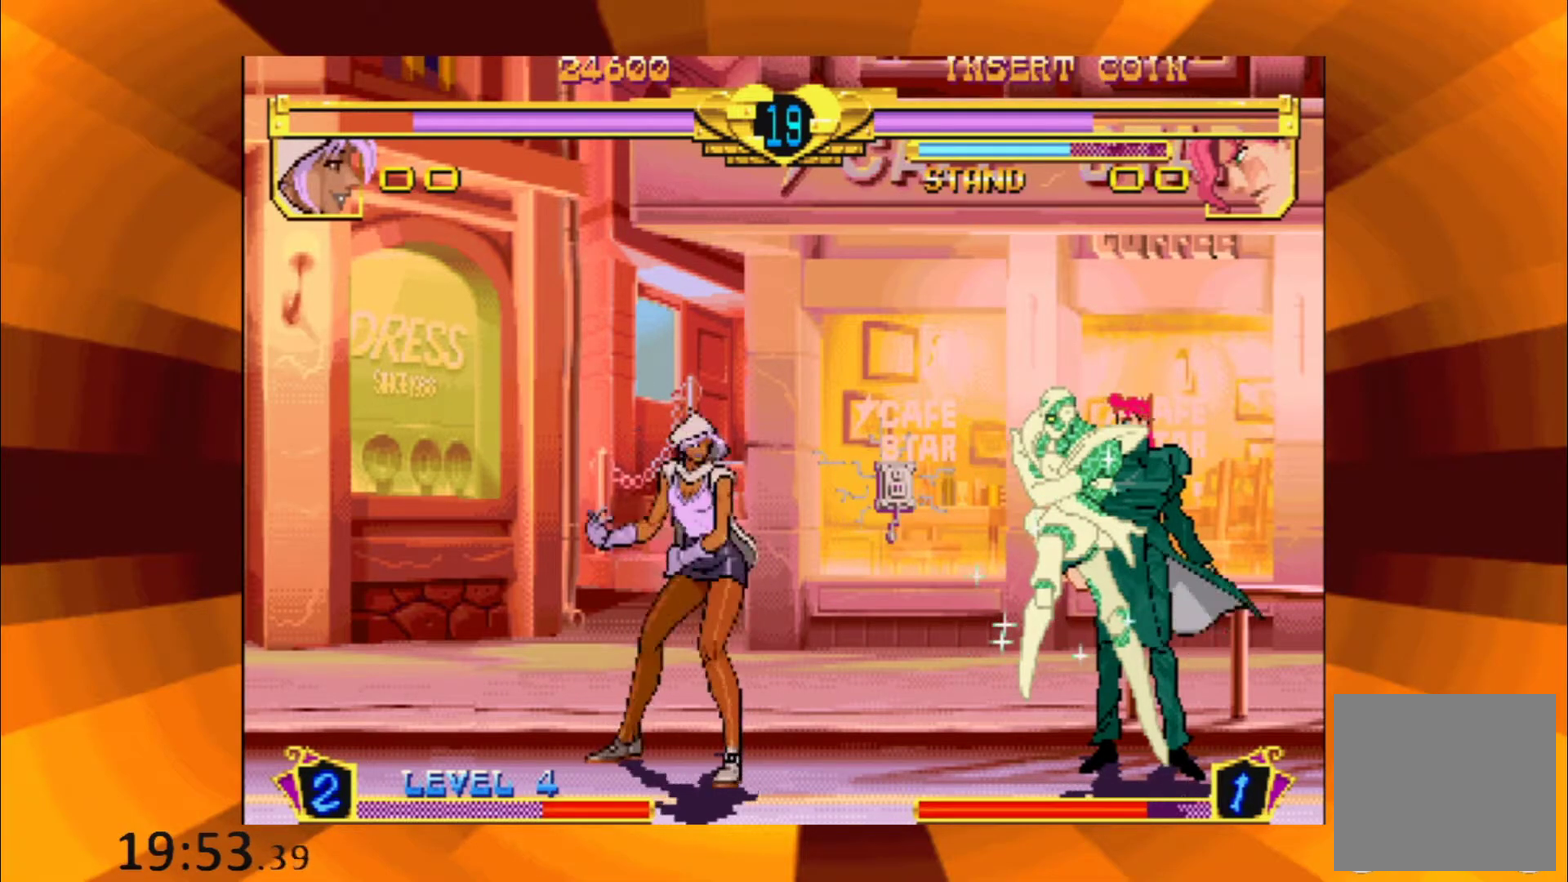
{"buttons": ["B"], "events": [[17, "B", "up"], [183, "B", "down"], [267, "B", "up"], [417, "B", "down"]]}
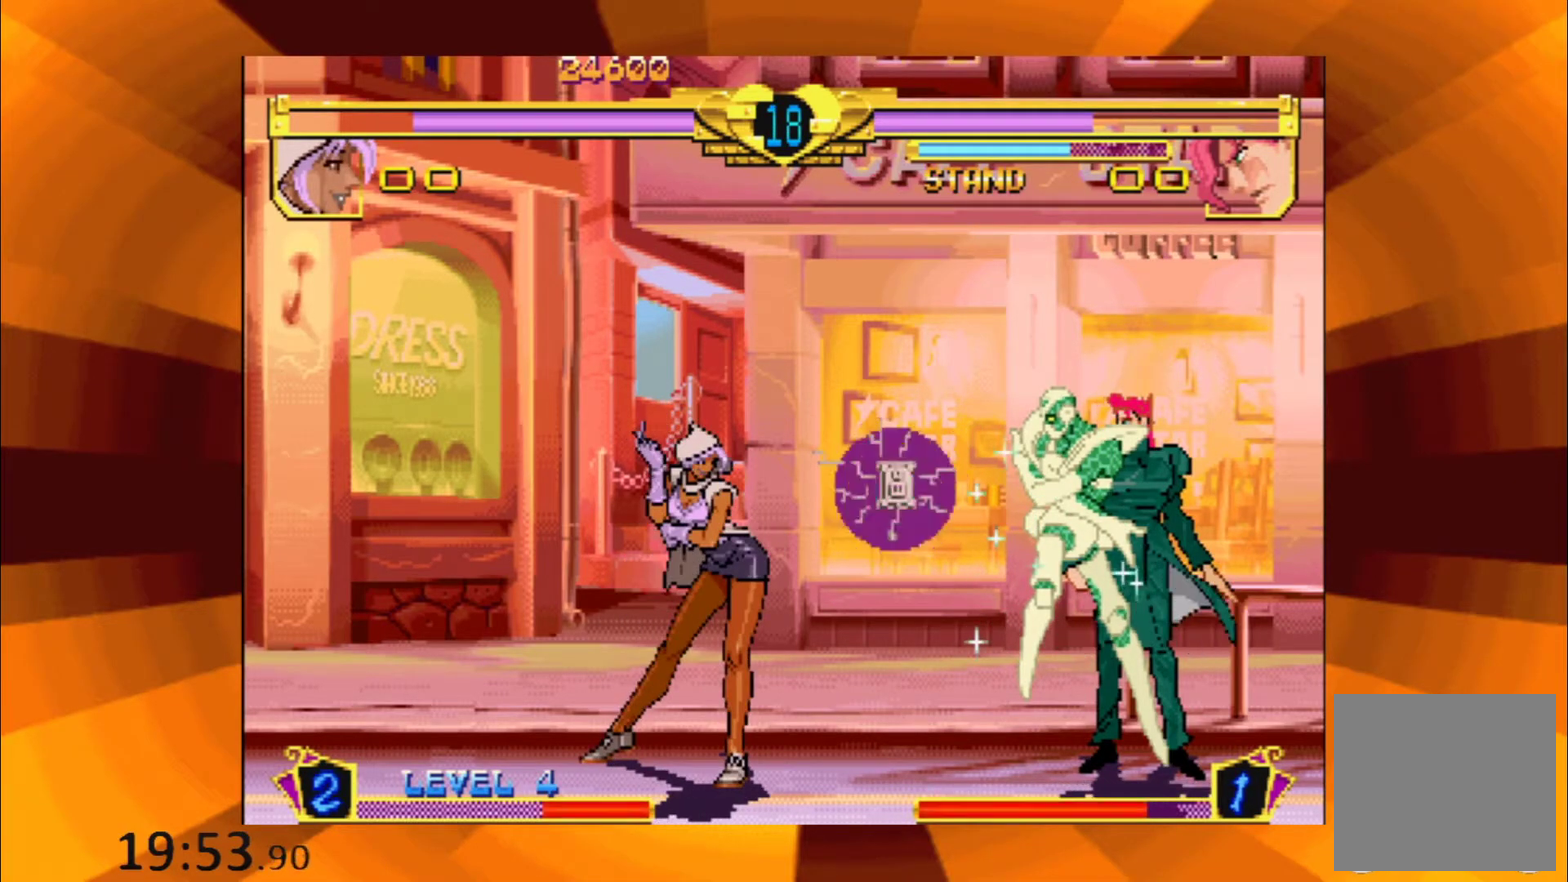
{"buttons": ["B"], "events": [[17, "B", "up"], [184, "B", "down"], [267, "B", "up"], [434, "B", "down"]]}
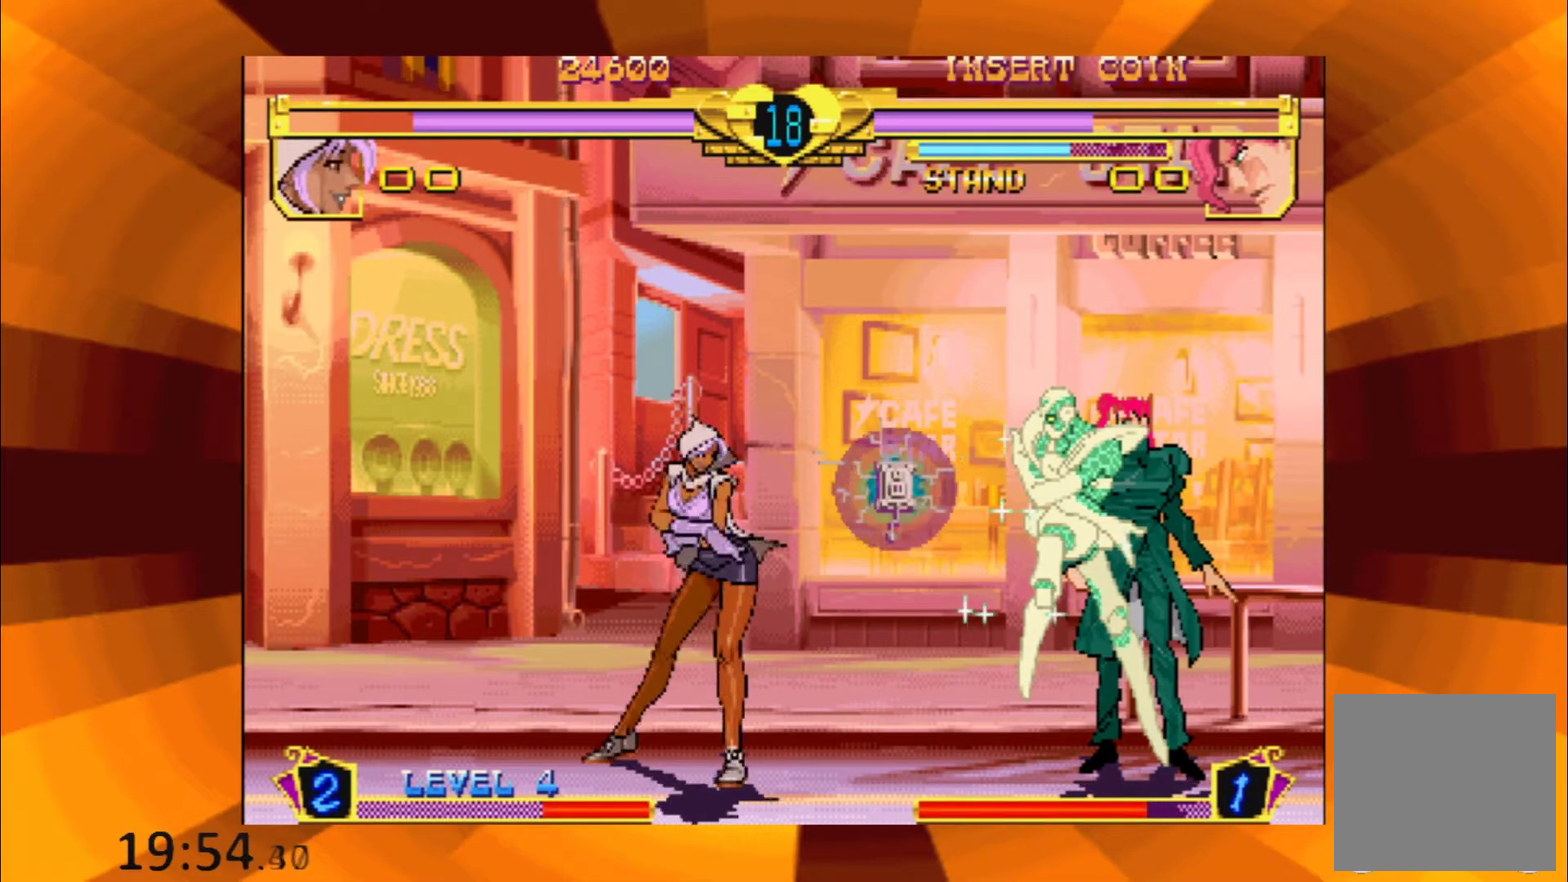
{"buttons": ["B"], "events": [[33, "B", "up"], [184, "B", "down"], [267, "B", "up"], [450, "B", "down"]]}
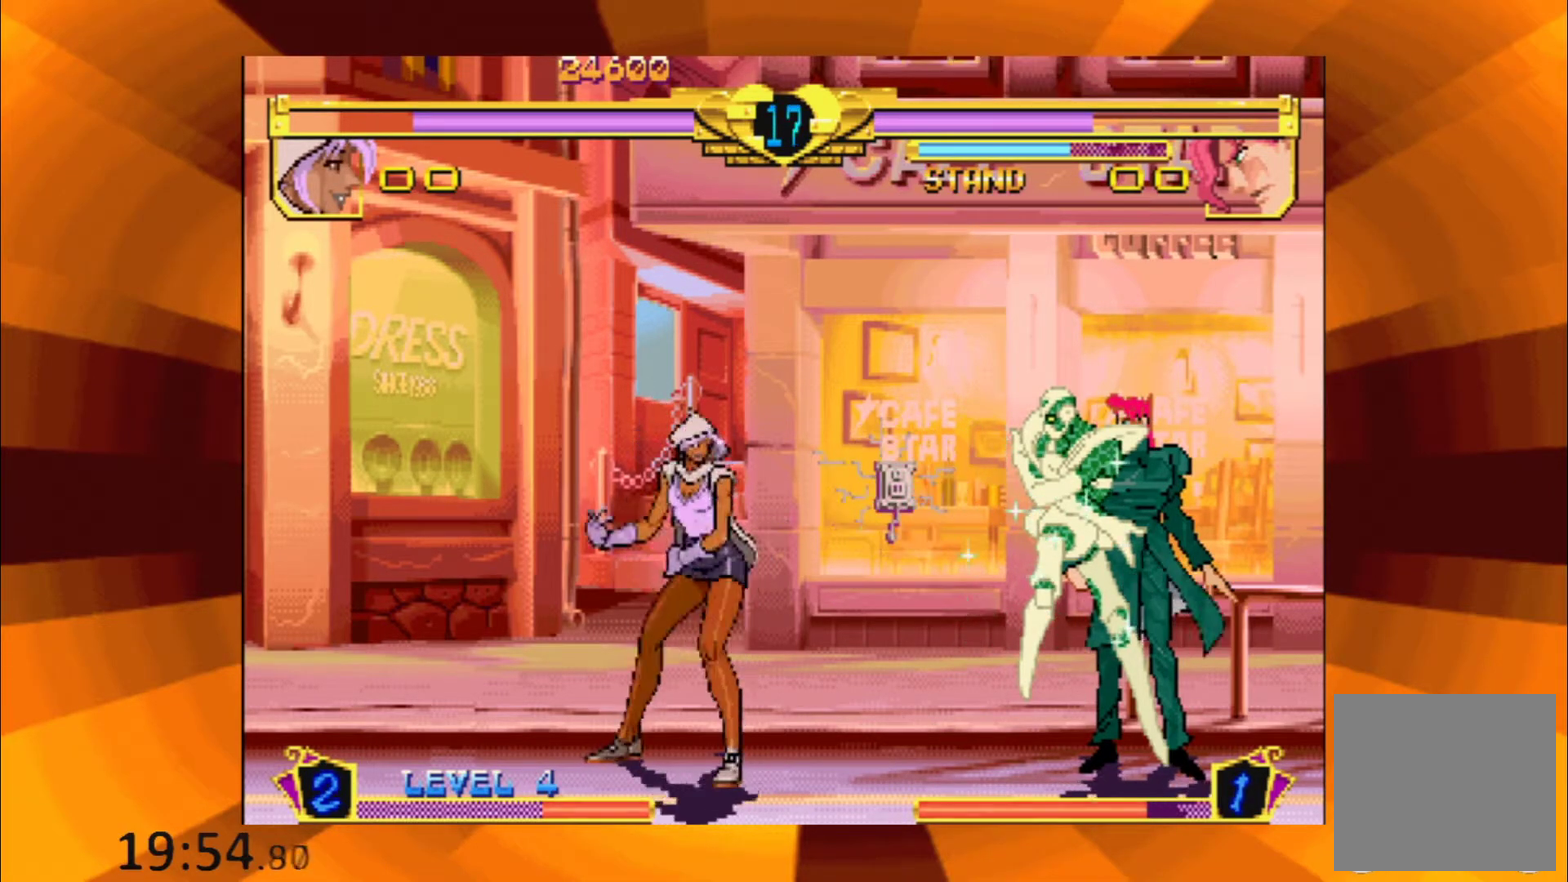
{"buttons": ["B"], "events": [[51, "B", "up"], [201, "B", "down"], [301, "B", "up"], [468, "B", "down"]]}
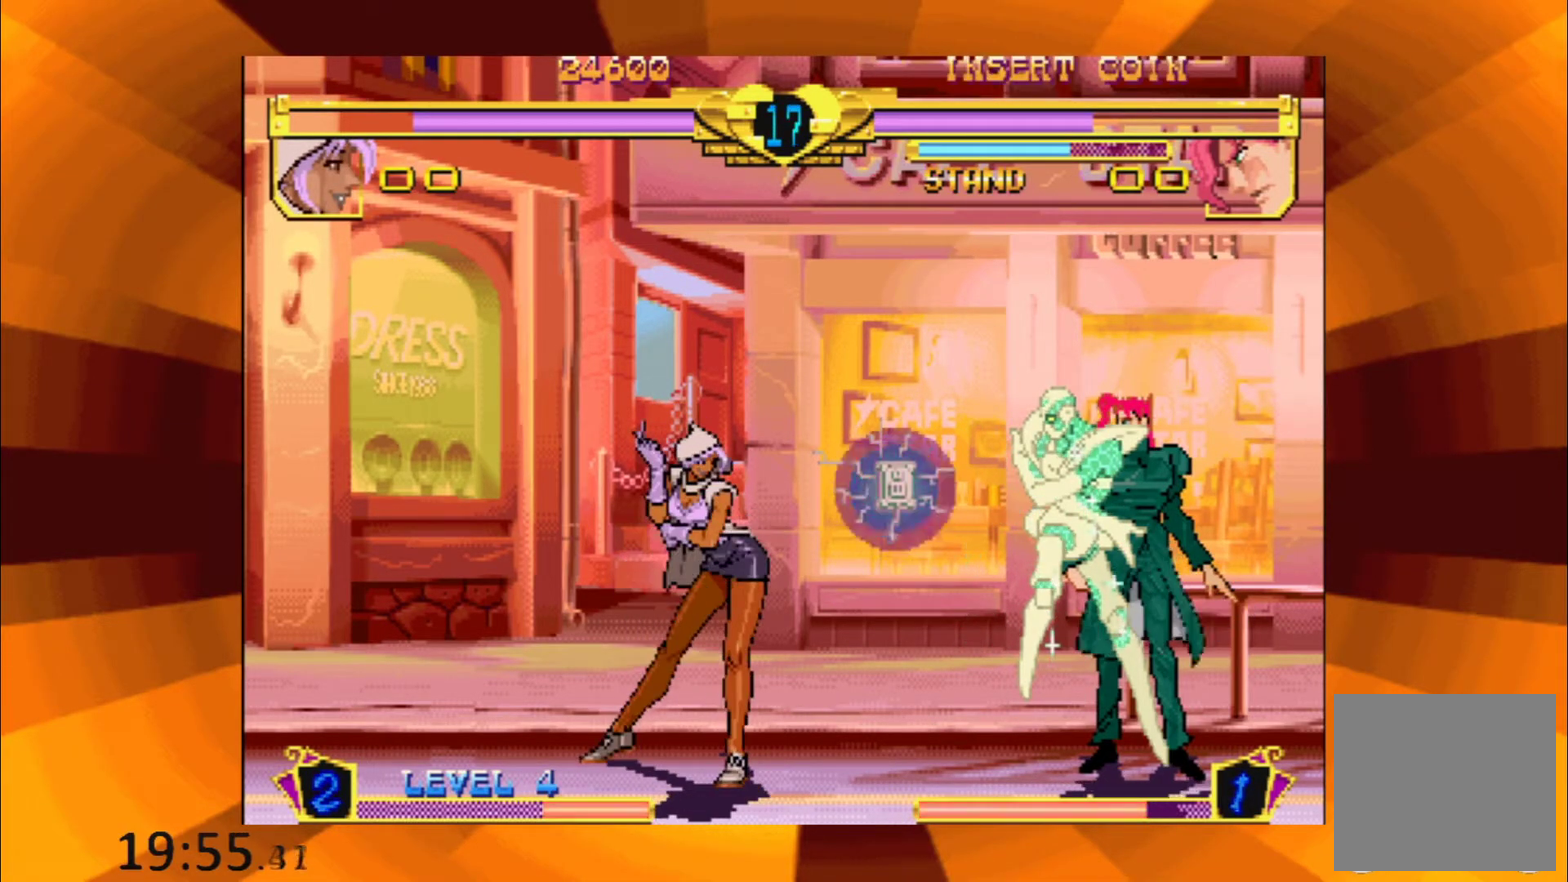
{"buttons": [], "events": [[67, "B", "up"], [183, "B", "down"], [267, "B", "up"], [384, "B", "down"], [484, "B", "up"]]}
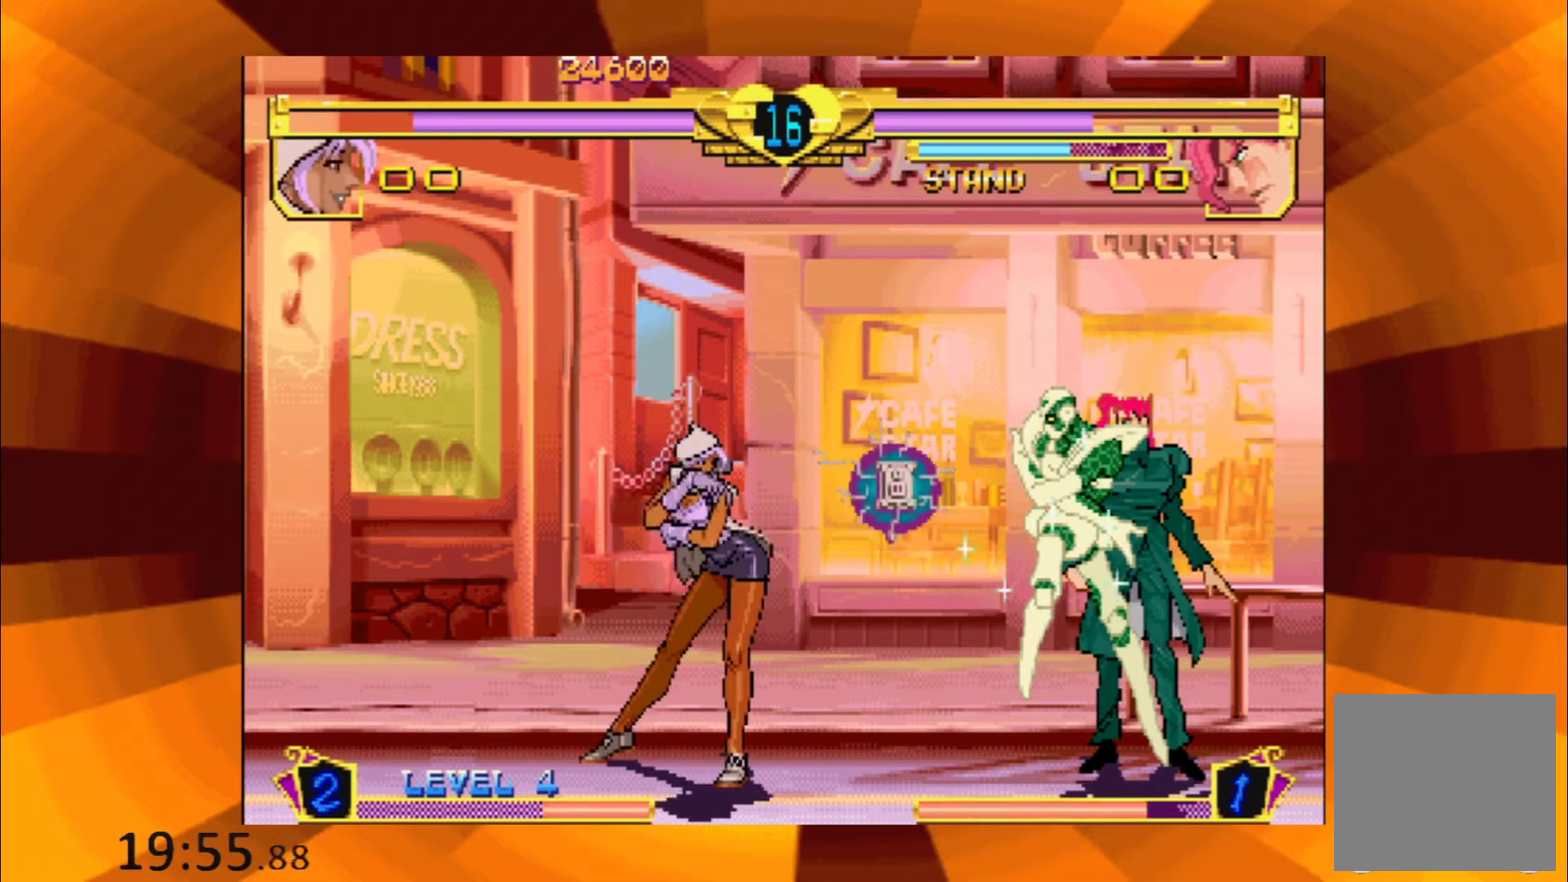
{"buttons": [], "events": [[117, "B", "down"], [217, "B", "up"], [351, "B", "down"], [451, "B", "up"]]}
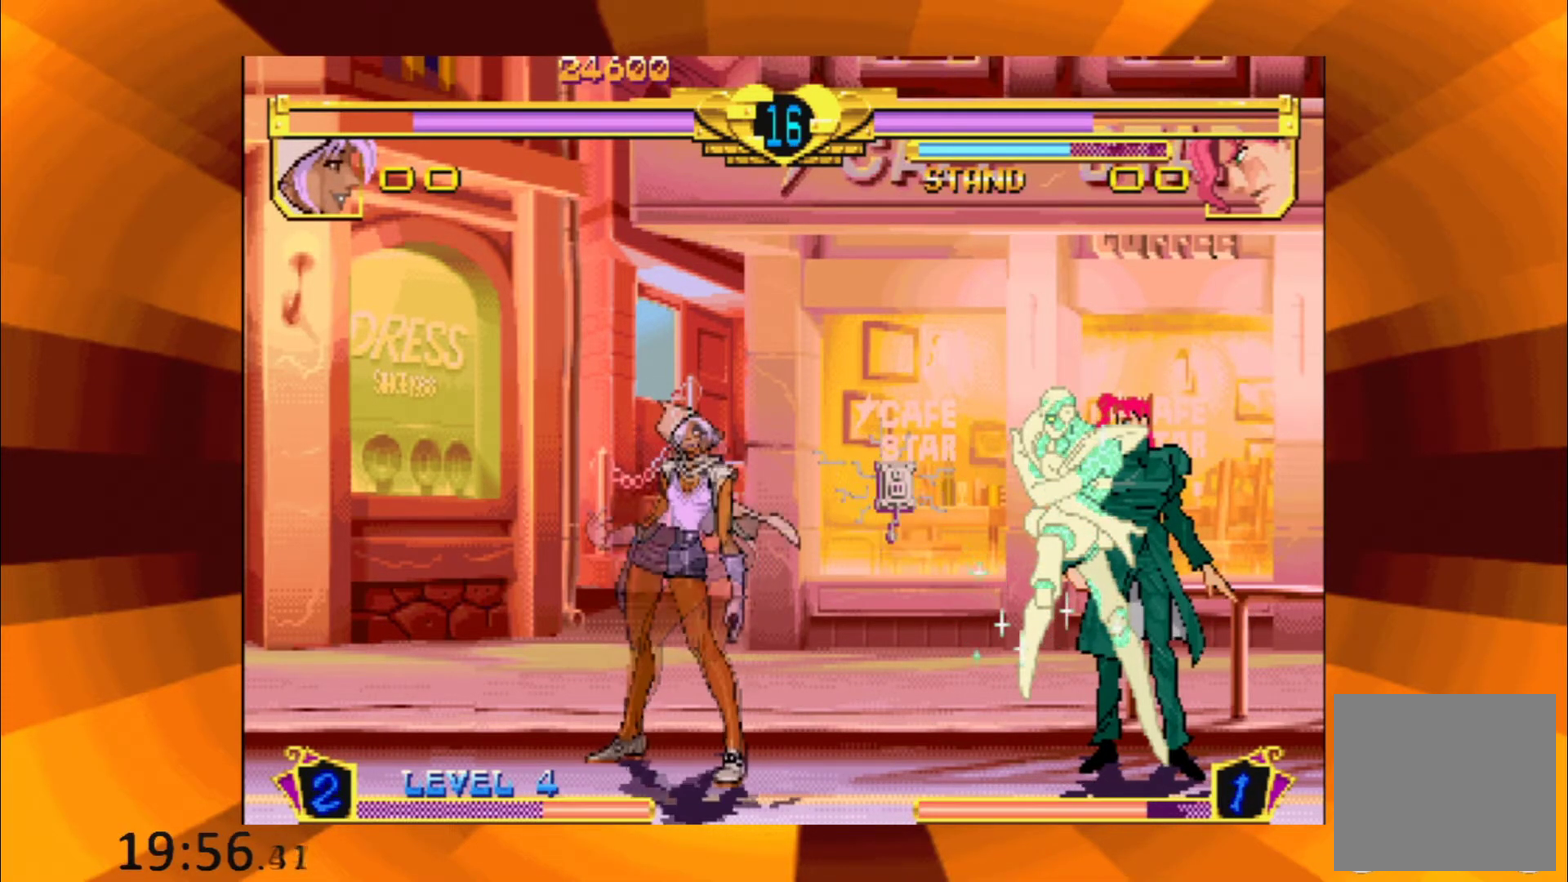
{"buttons": ["B"], "events": [[83, "B", "down"], [167, "B", "up"], [300, "B", "down"], [367, "B", "up"], [500, "B", "down"]]}
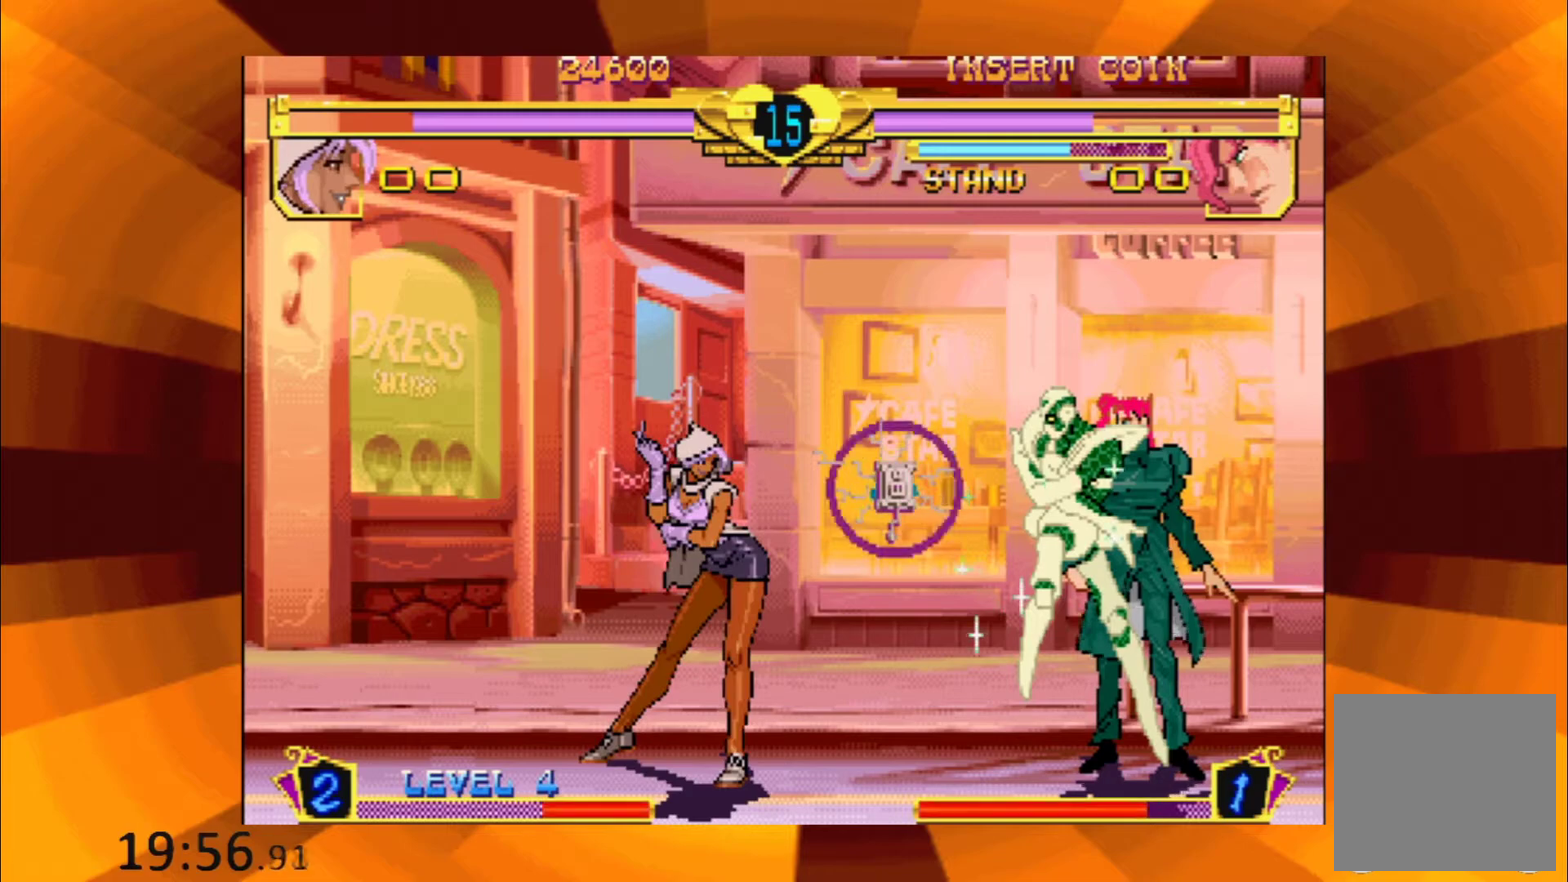
{"buttons": [], "events": [[84, "B", "up"], [184, "B", "down"], [284, "B", "up"], [401, "B", "down"], [501, "B", "up"]]}
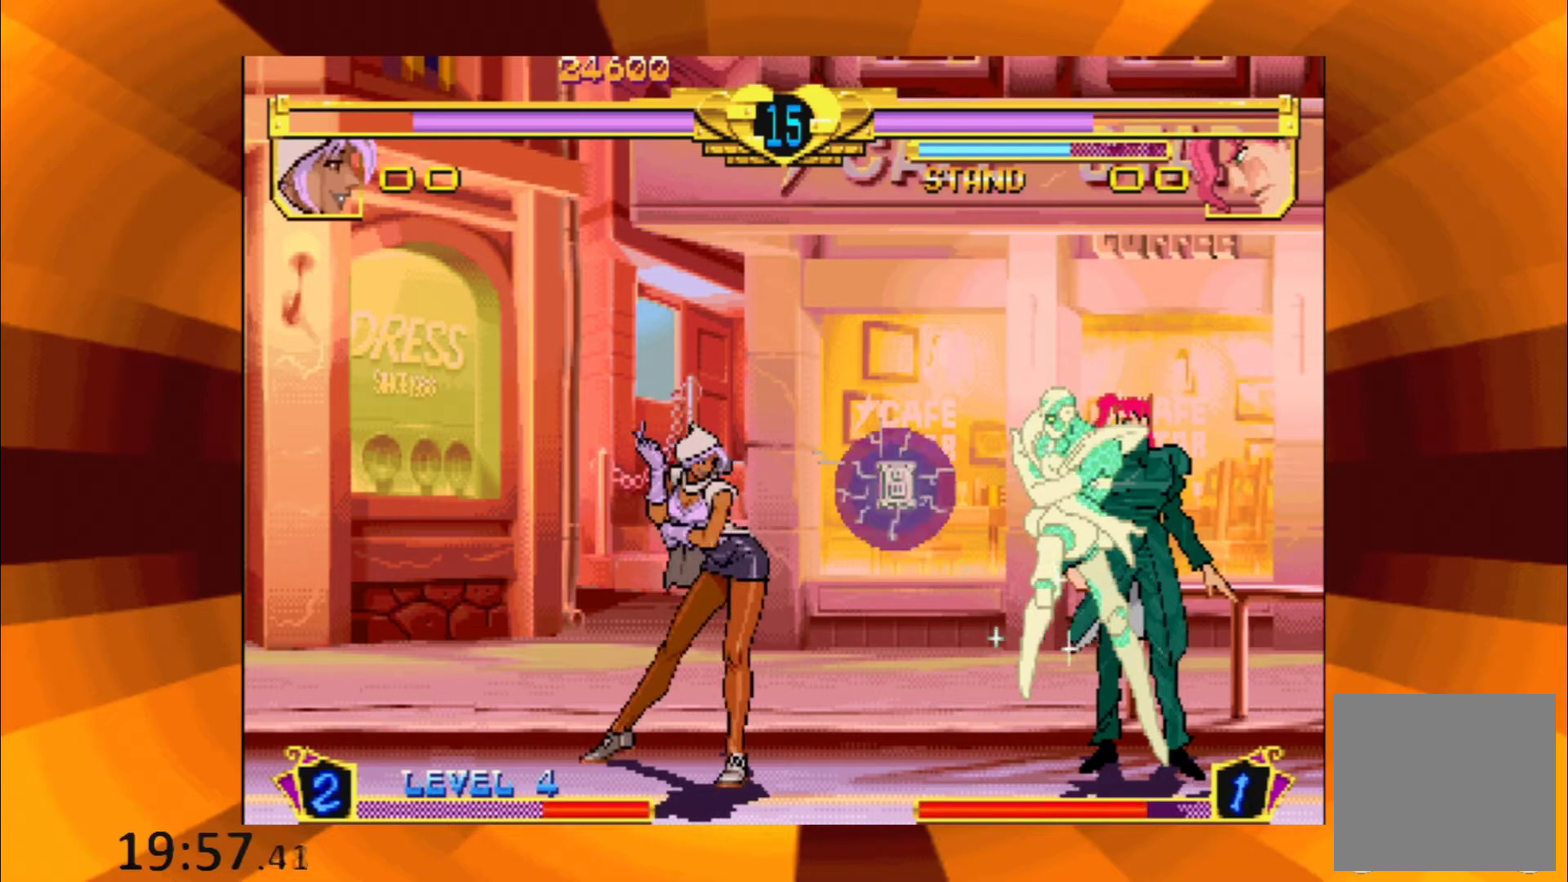
{"buttons": [], "events": [[133, "B", "down"], [234, "B", "up"], [367, "B", "down"], [467, "B", "up"]]}
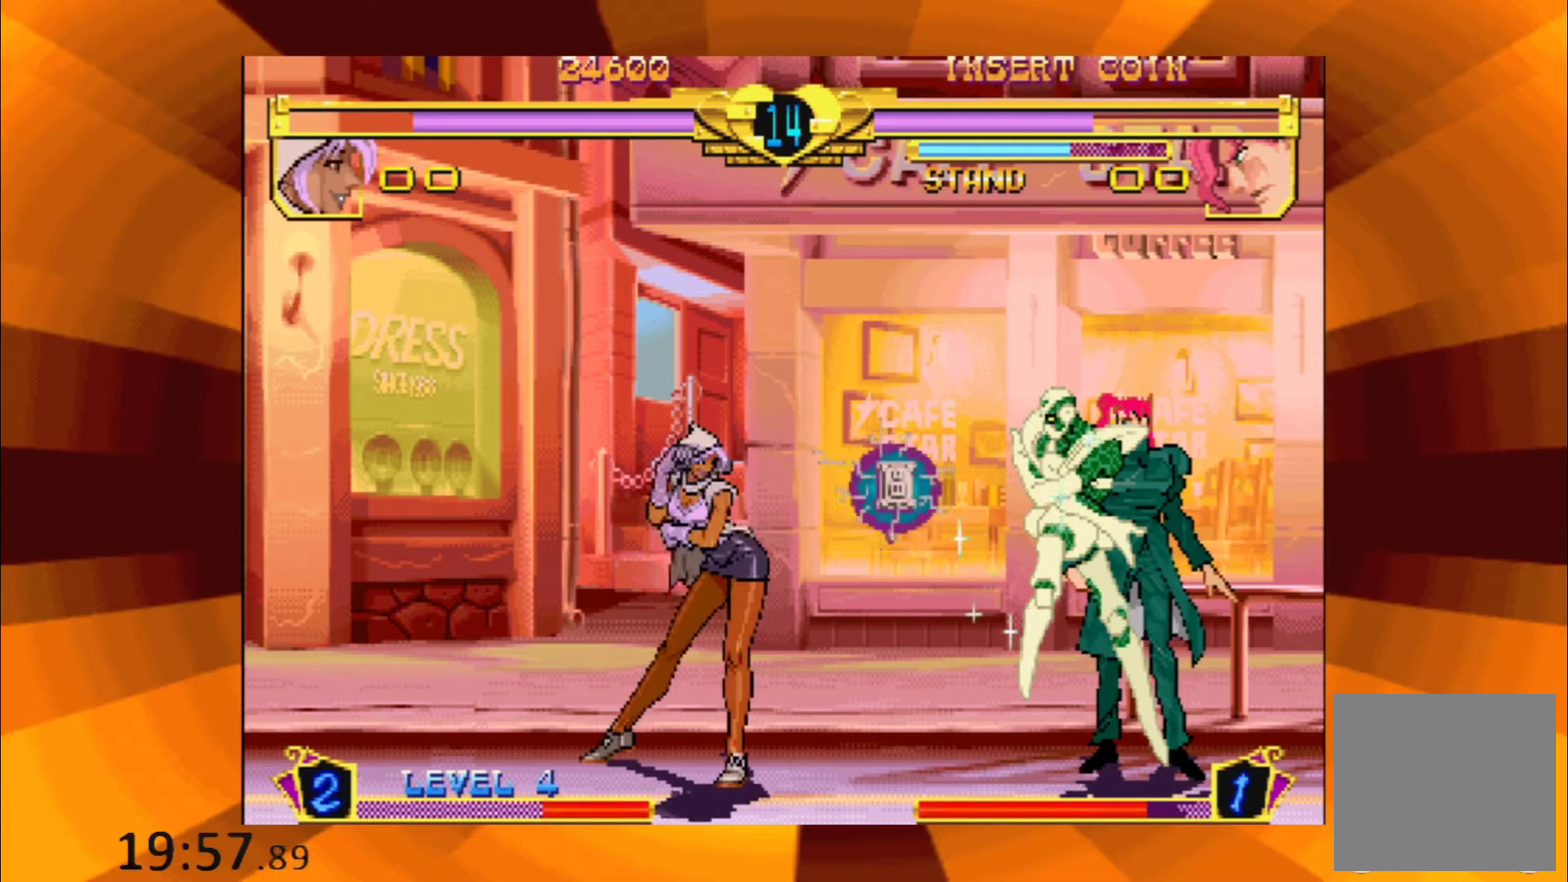
{"buttons": [], "events": [[84, "B", "down"], [167, "B", "up"], [301, "B", "down"], [384, "B", "up"]]}
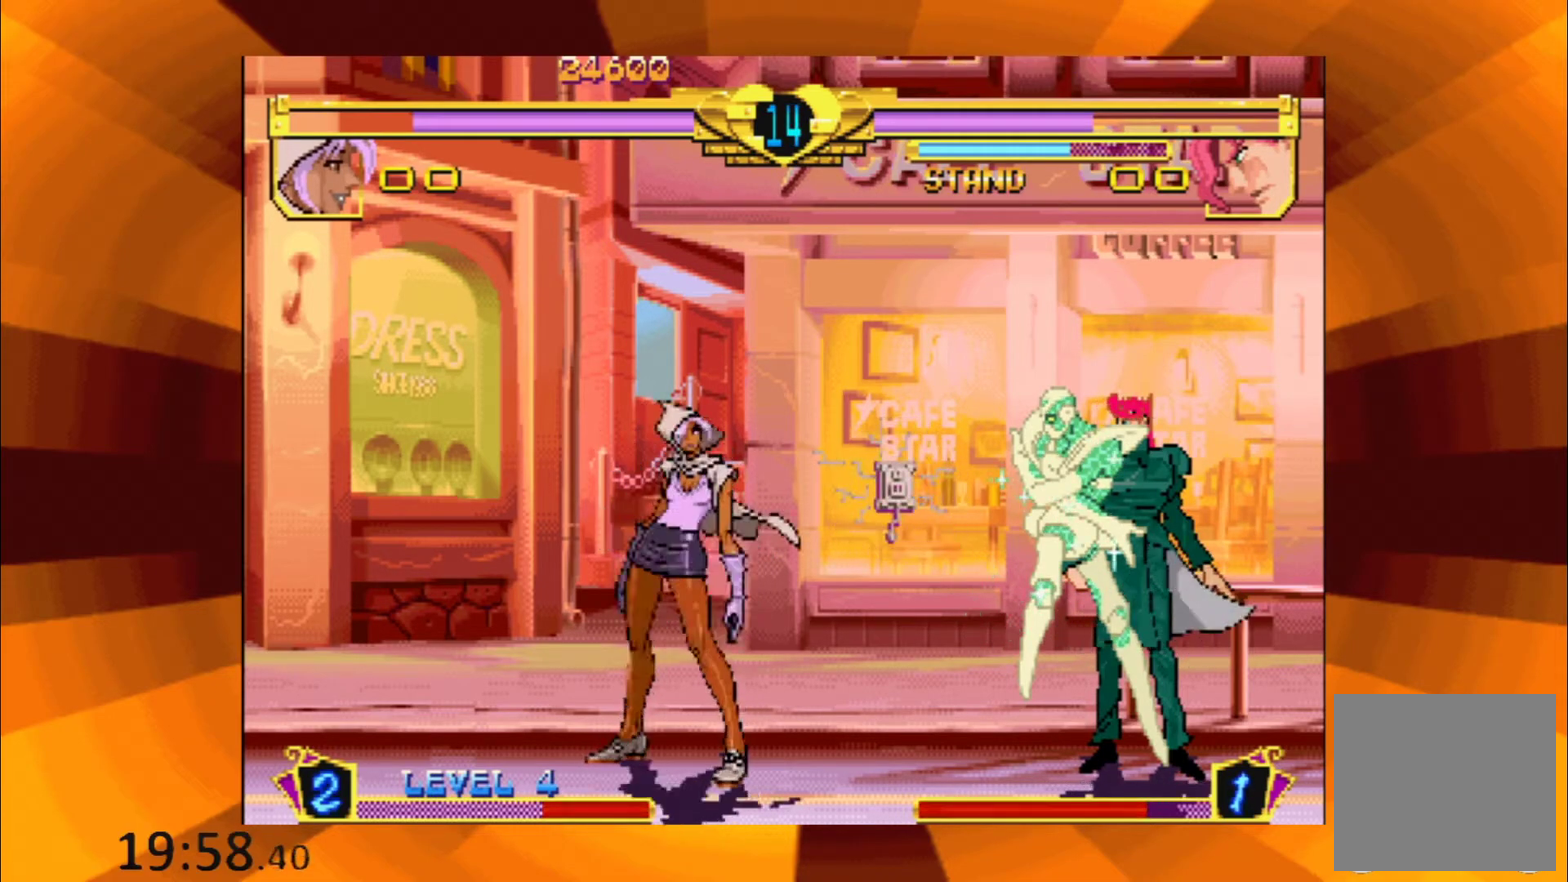
{"buttons": ["B"], "events": [[17, "B", "down"], [133, "B", "up"], [250, "B", "down"], [350, "B", "up"], [467, "B", "down"]]}
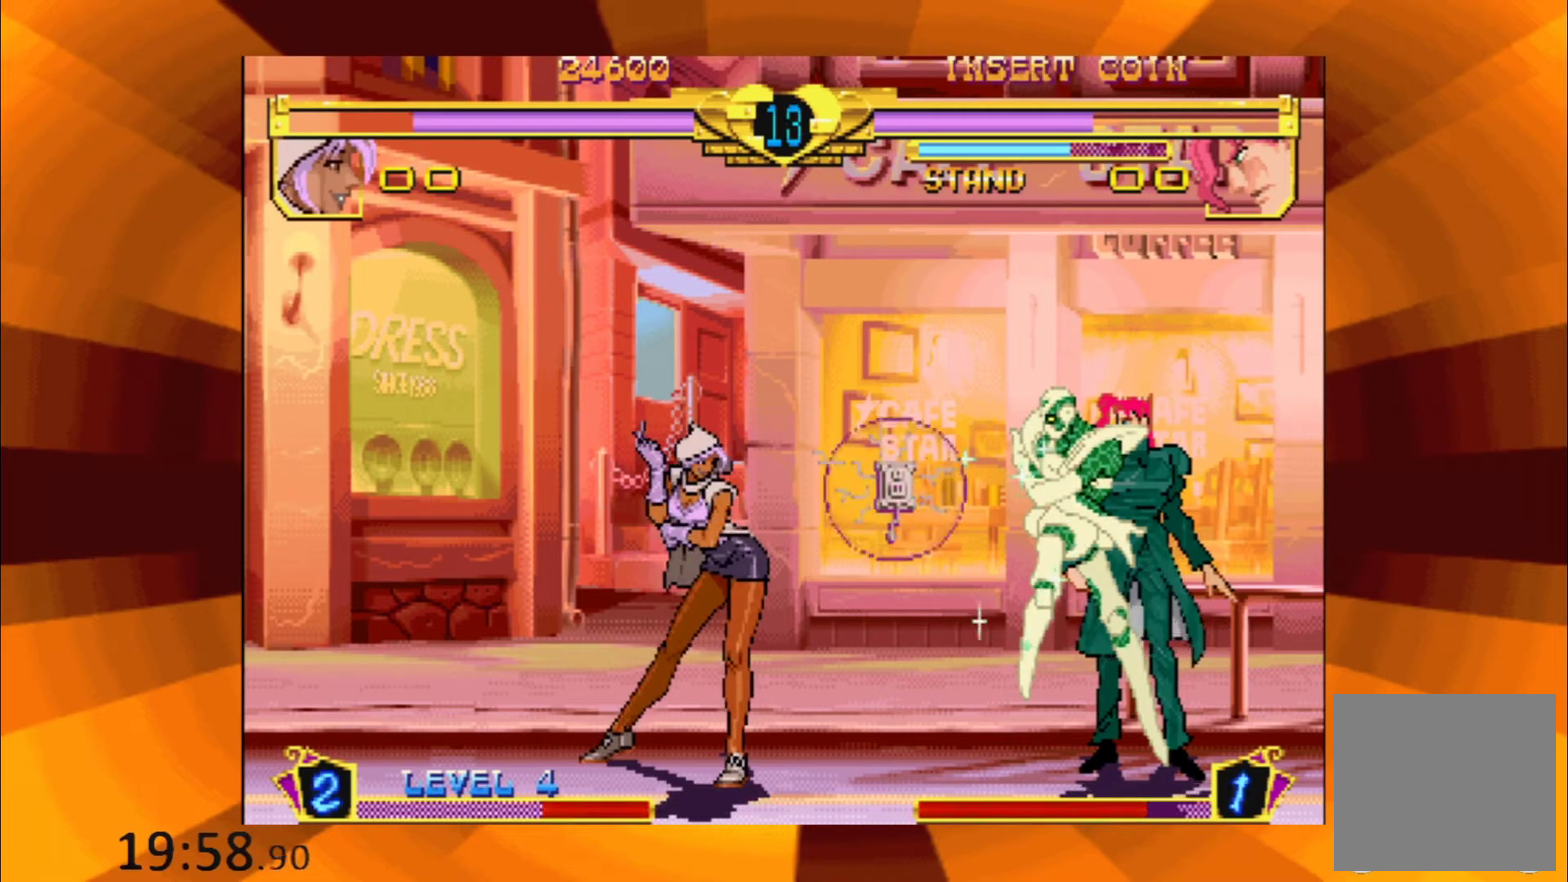
{"buttons": ["B"], "events": [[67, "B", "up"], [217, "B", "down"], [334, "B", "up"], [468, "B", "down"]]}